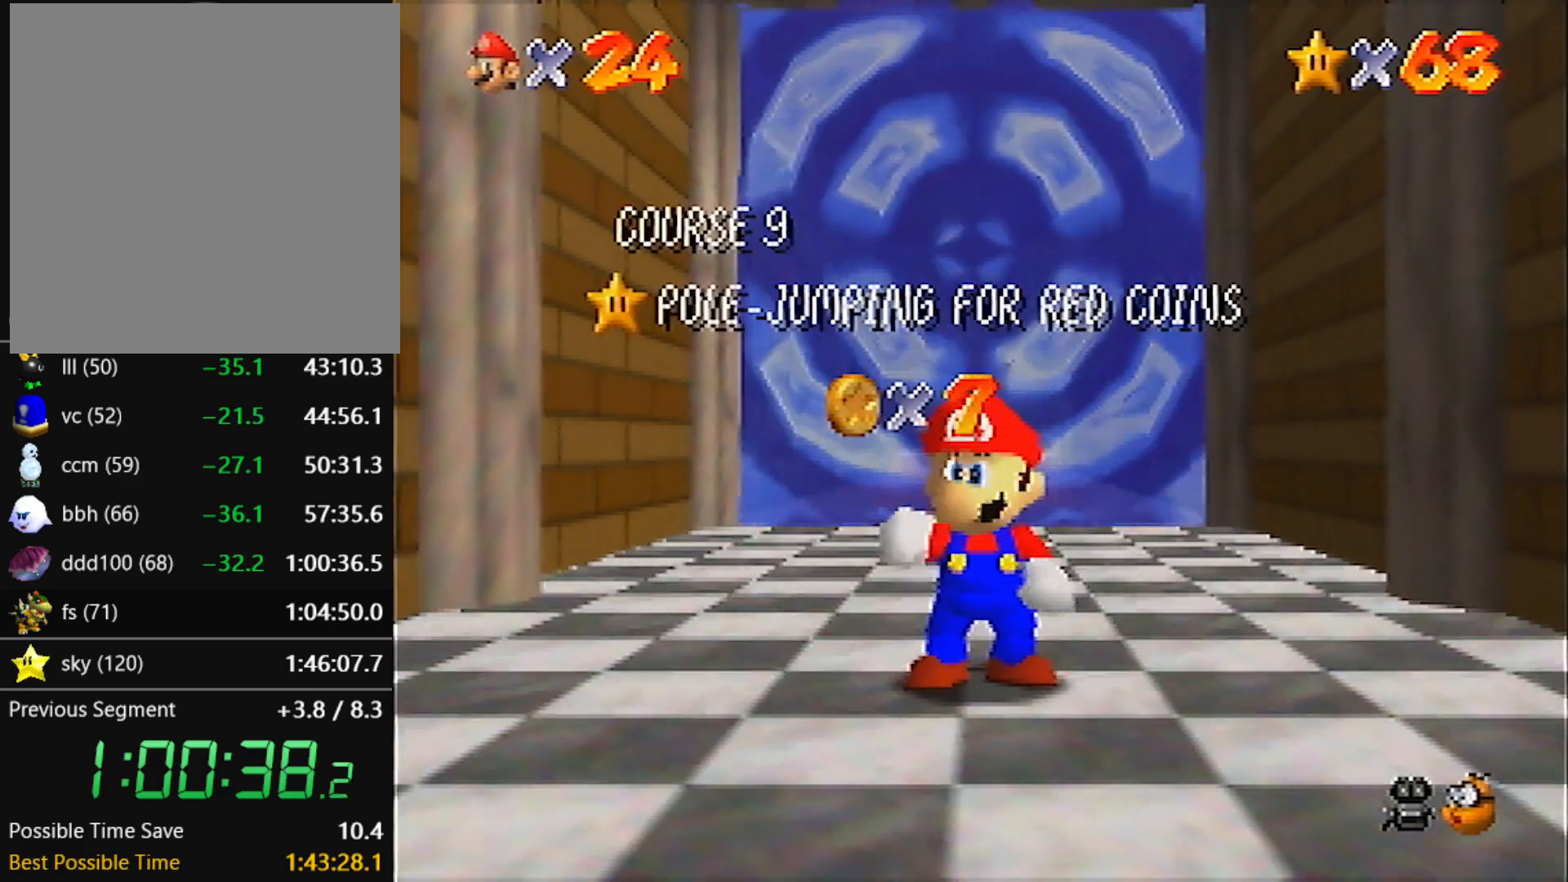
Gameplay with a controller (Nintendo layout); each line is a JSON object with the inputs held at the frame after it. "events" lists button and stick changes between this image and that frame as [ms after this image, input, new state], when the widget could be followed in between. Not read: L3 R3.
{"buttons": [], "left_stick": "center", "events": [[133, "C_DOWN", "down"], [133, "R1", "down"], [300, "R1", "up"], [333, "C_DOWN", "up"]]}
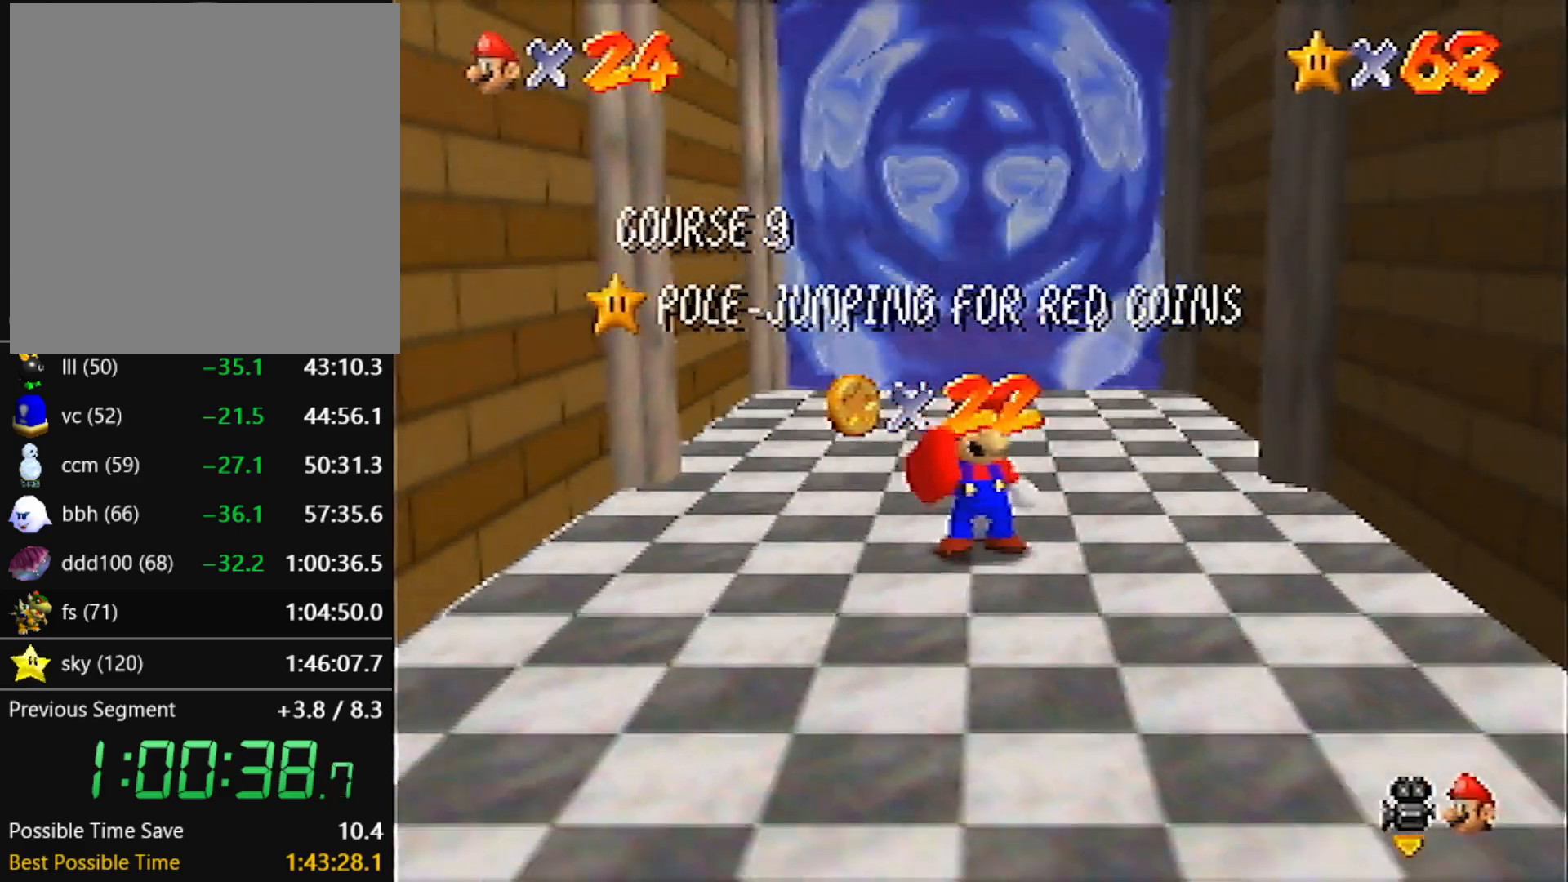
{"buttons": [], "left_stick": "center", "events": []}
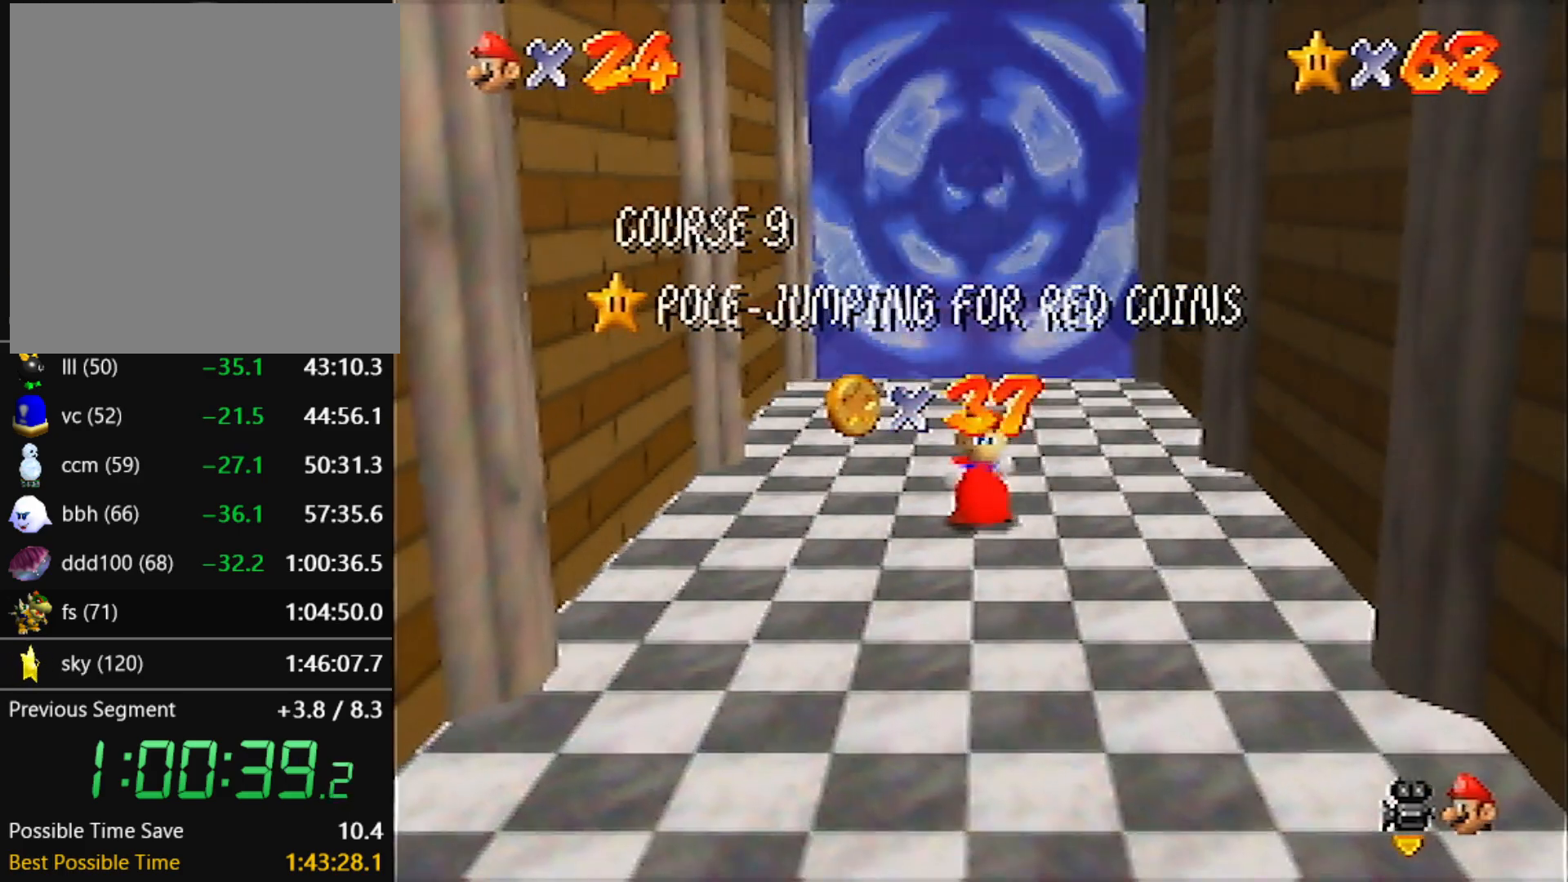
{"buttons": [], "left_stick": "center", "events": []}
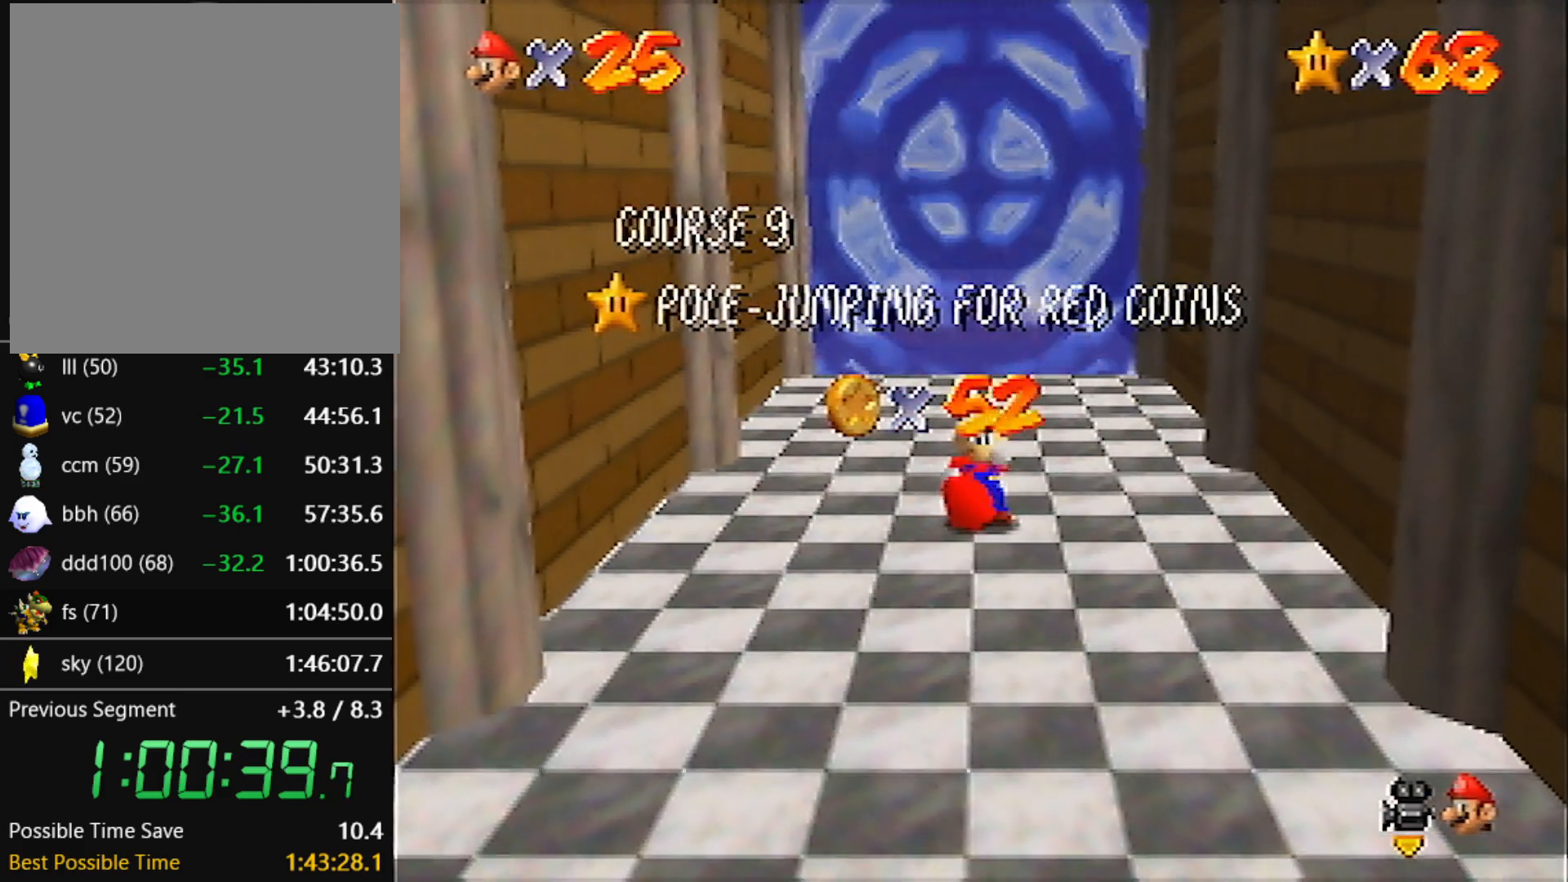
{"buttons": [], "left_stick": "center", "events": []}
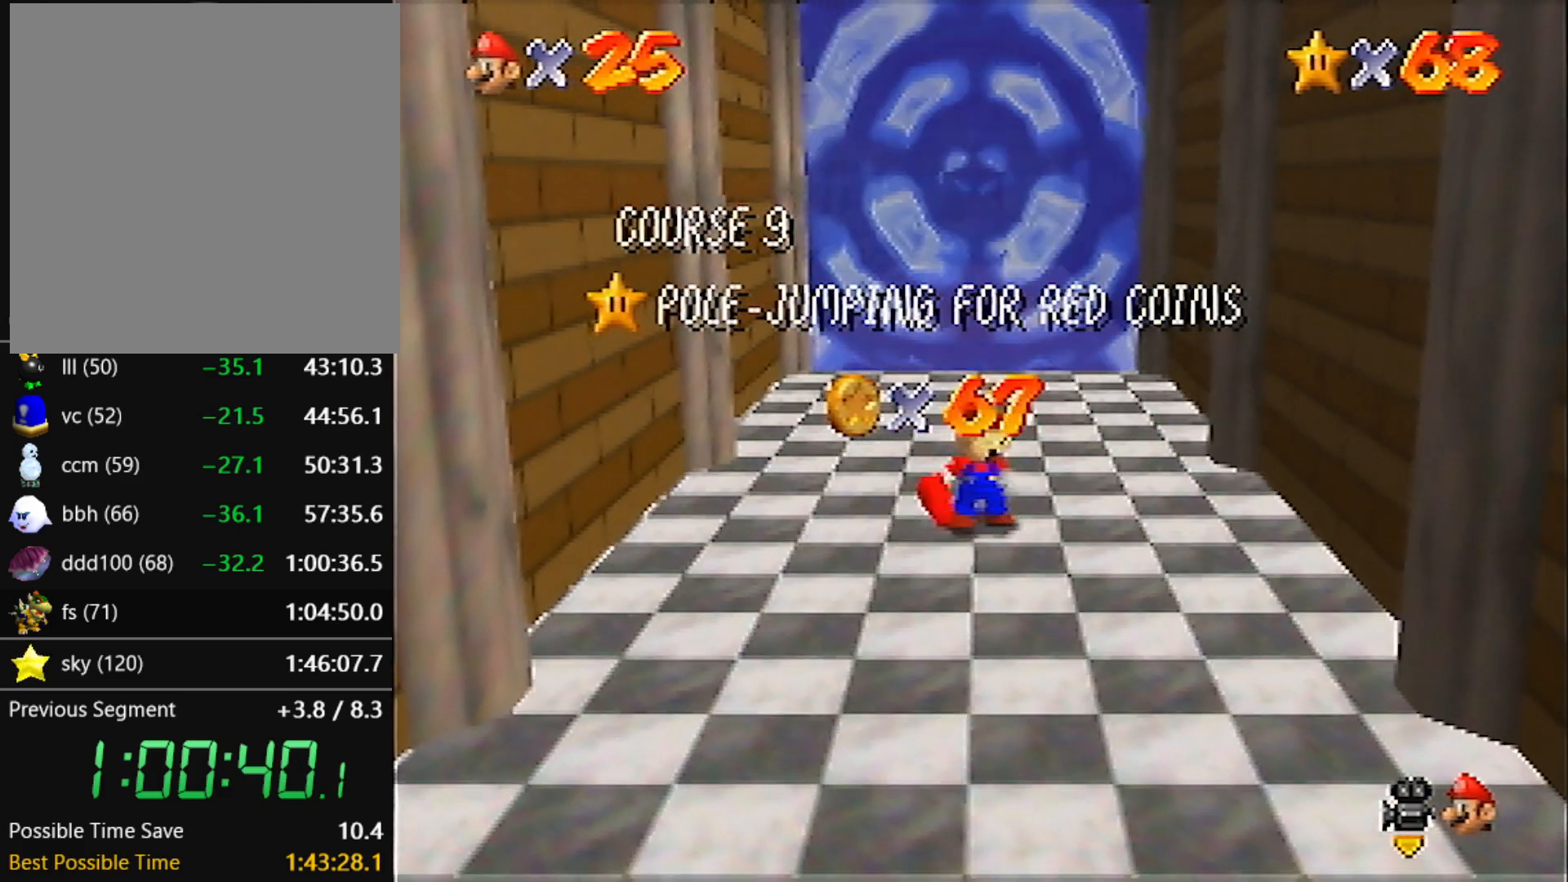
{"buttons": [], "left_stick": "center", "events": []}
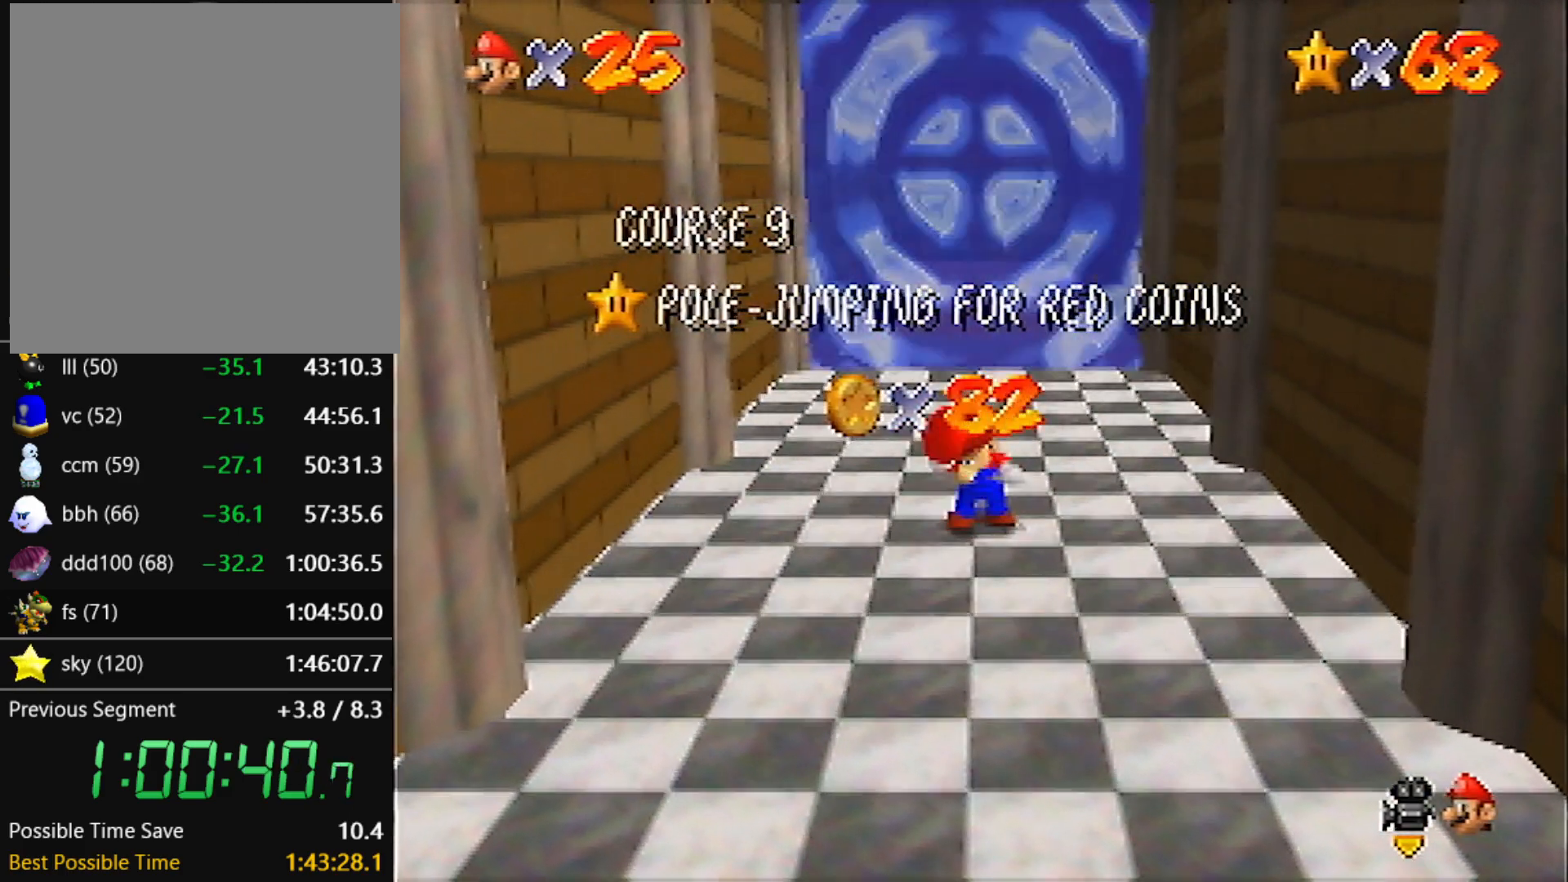
{"buttons": [], "left_stick": "center", "events": []}
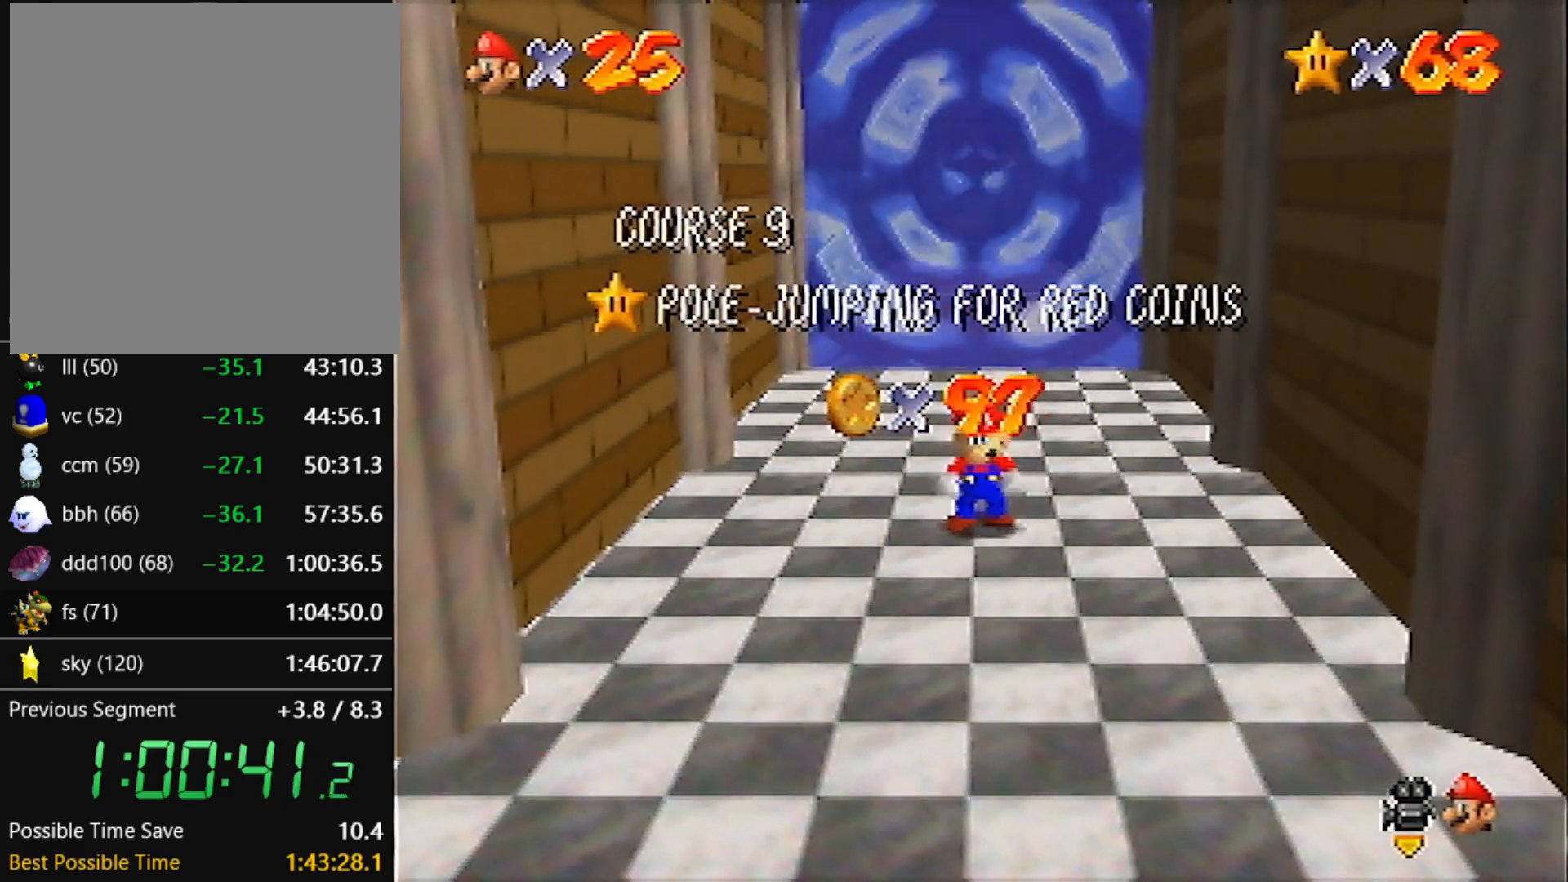
{"buttons": ["A"], "left_stick": "down", "events": [[200, "left_stick", "down"], [467, "A", "down"]]}
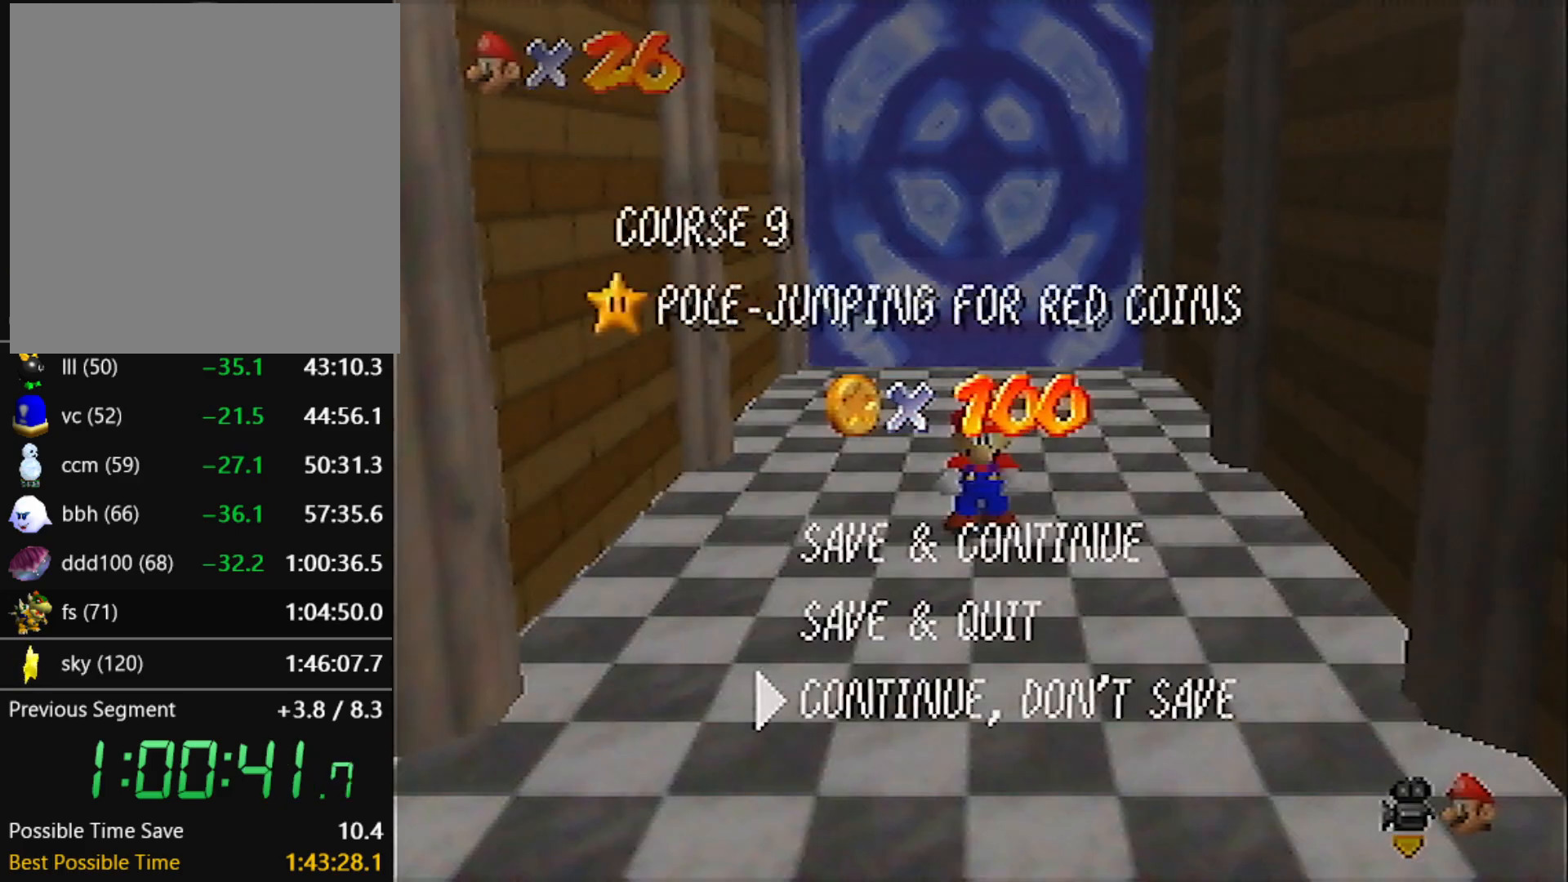
{"buttons": ["Z"], "left_stick": "up", "events": [[33, "A", "up"], [33, "left_stick", "up"], [267, "Z", "down"], [334, "A", "down"], [501, "A", "up"]]}
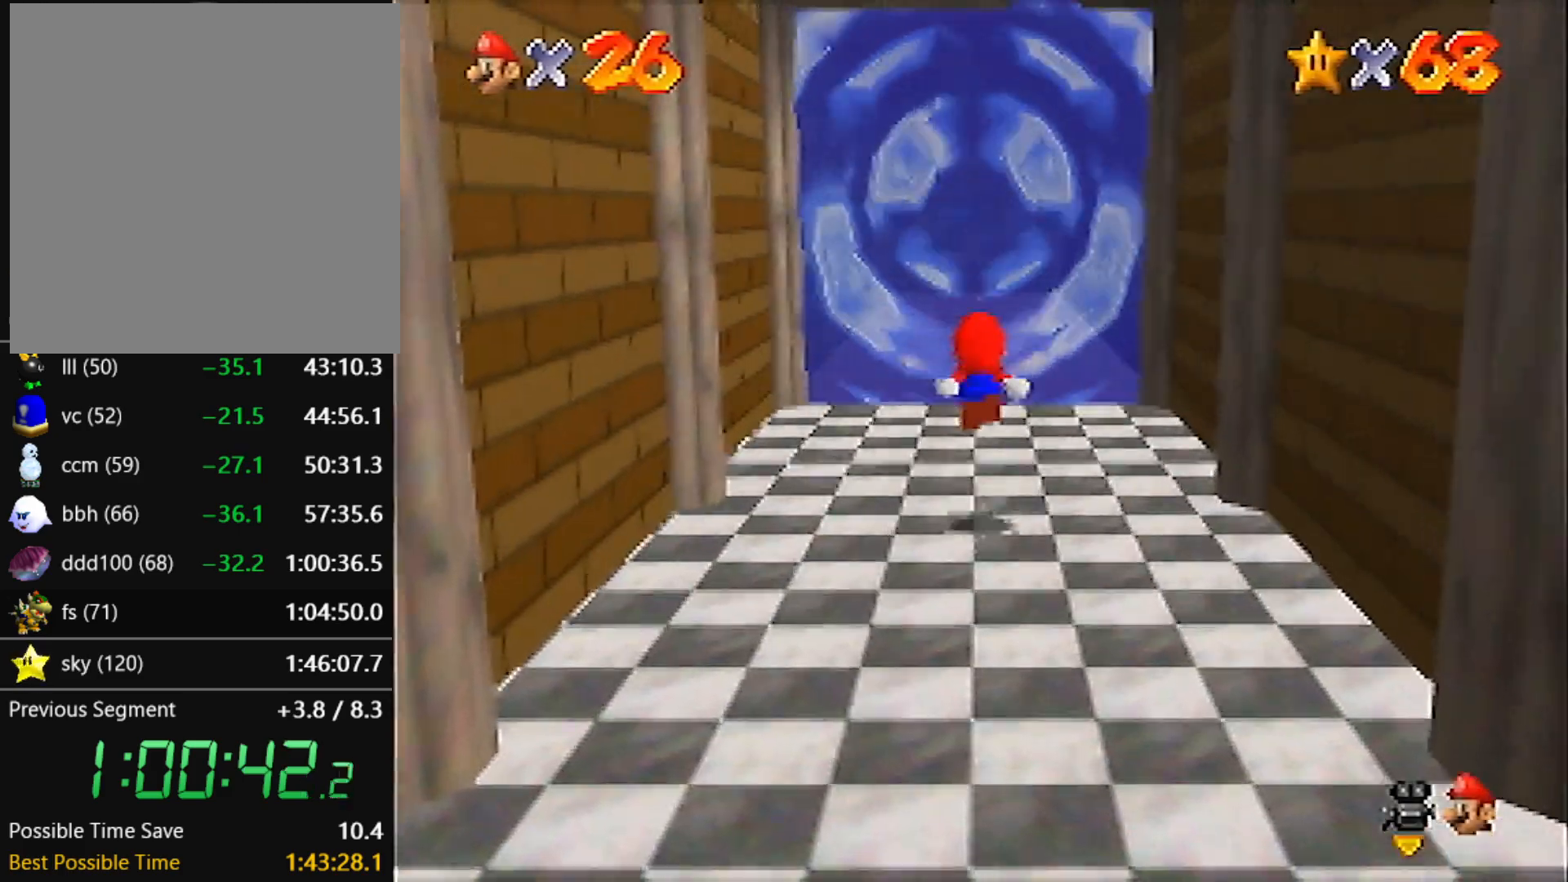
{"buttons": ["Z"], "left_stick": "up", "events": []}
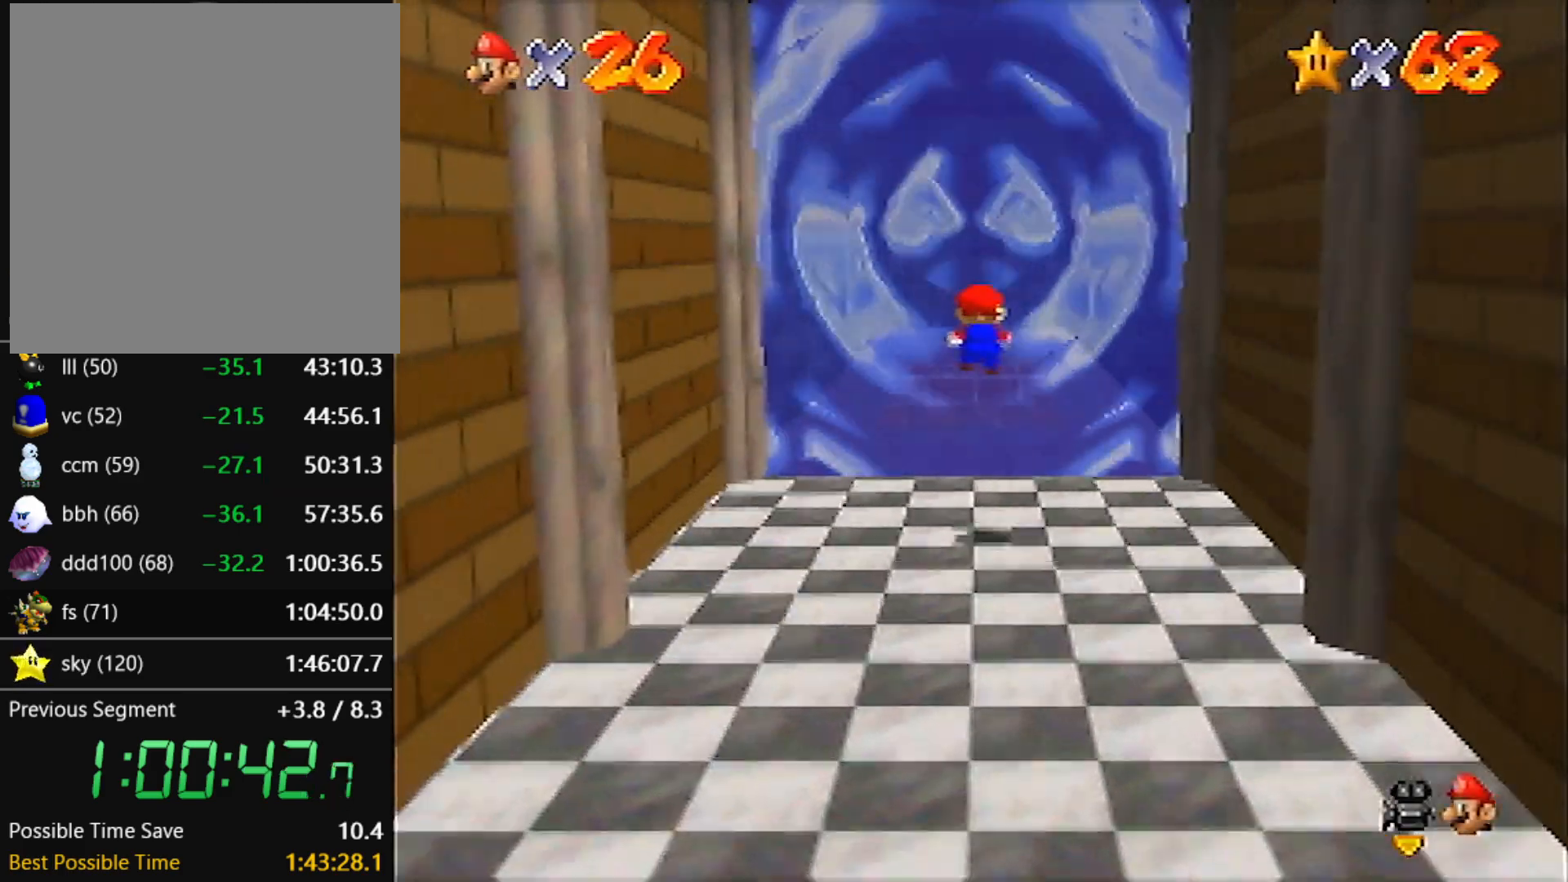
{"buttons": ["Z"], "left_stick": "up", "events": []}
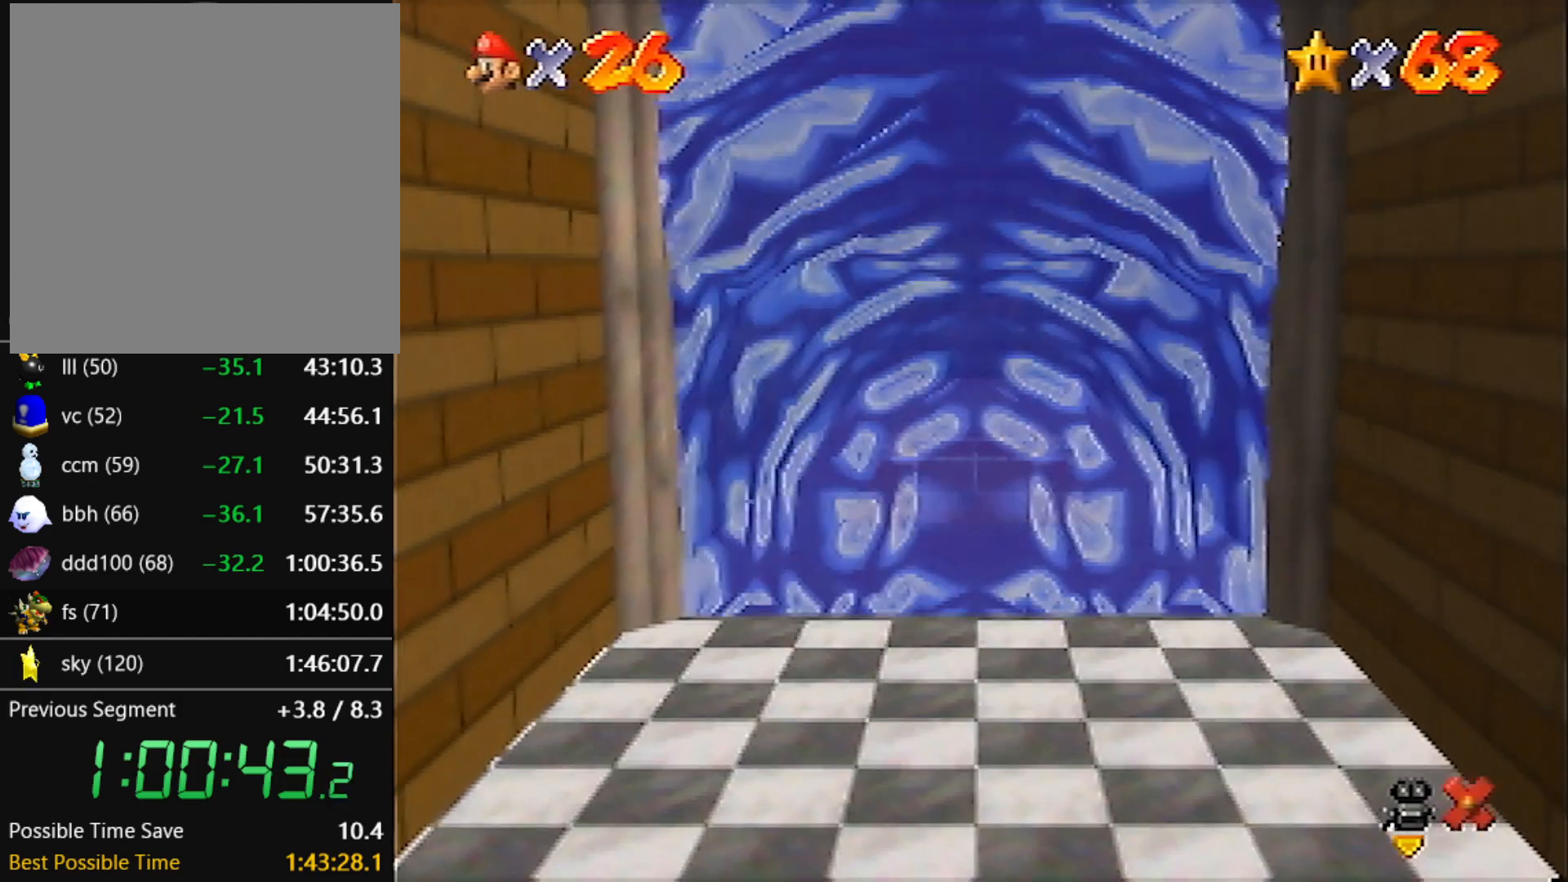
{"buttons": [], "left_stick": "center", "events": [[200, "Z", "up"], [300, "left_stick", "center"]]}
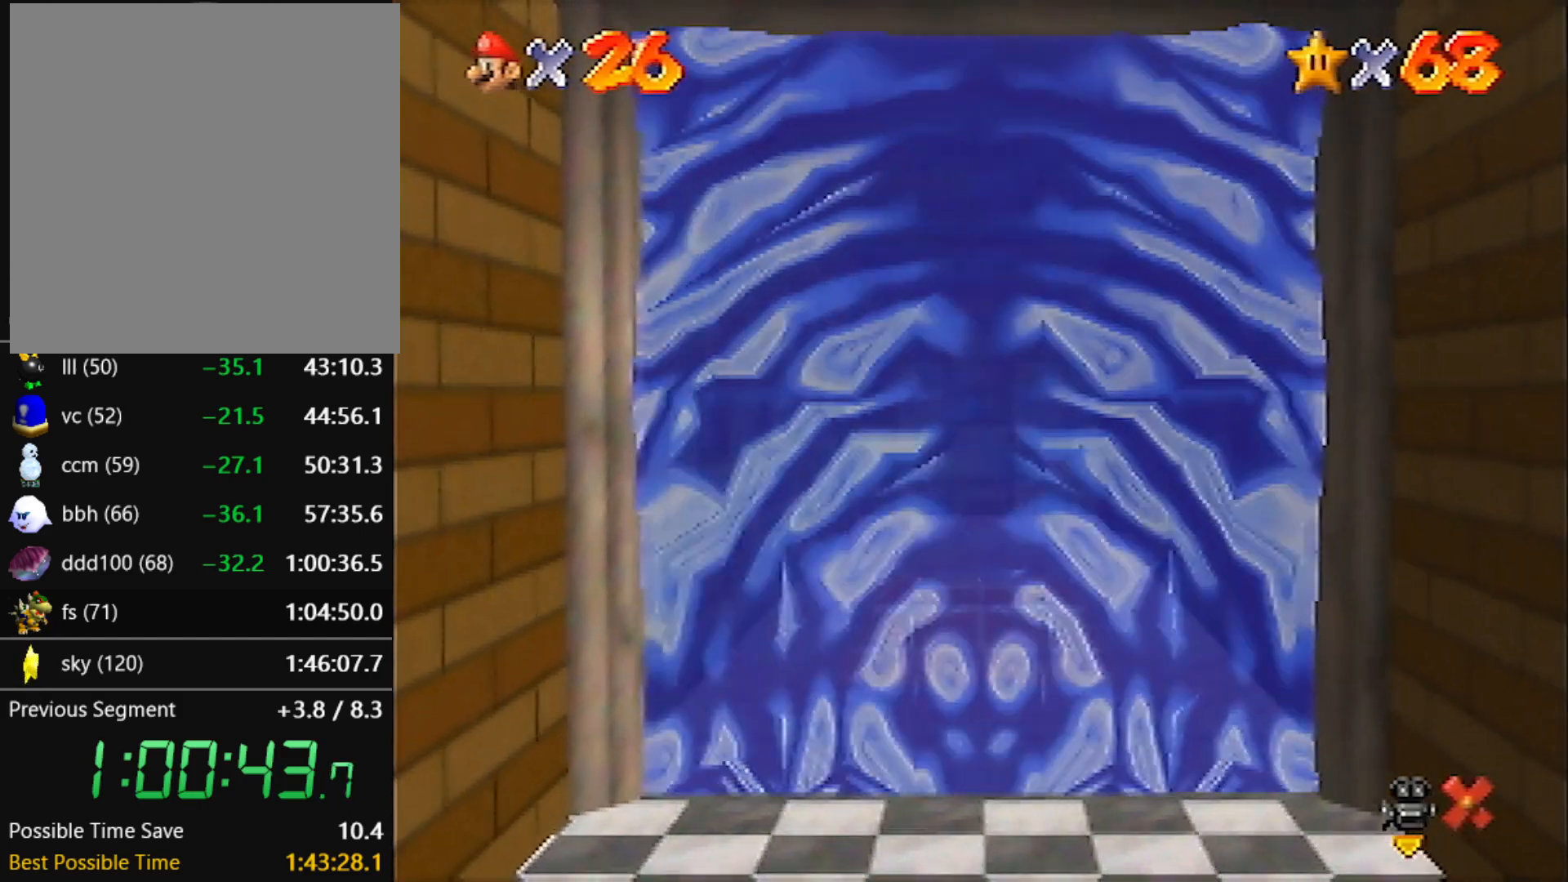
{"buttons": [], "left_stick": "center", "events": [[367, "START", "down"], [434, "START", "up"]]}
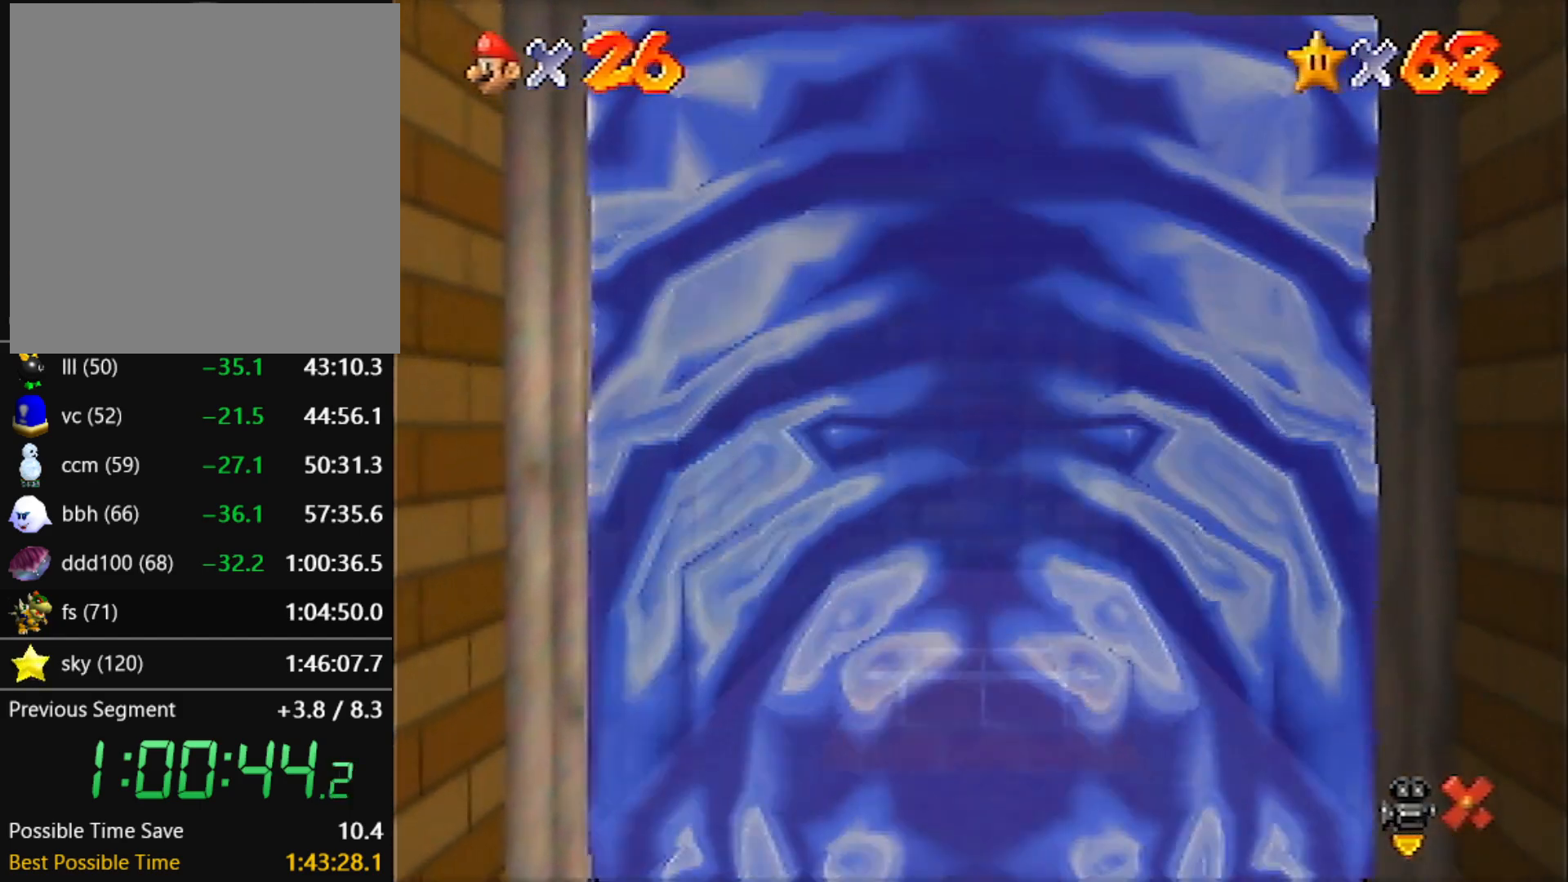
{"buttons": ["START"], "left_stick": "center", "events": [[33, "START", "down"], [66, "B", "down"], [100, "START", "up"], [133, "A", "down"], [133, "B", "up"], [166, "START", "down"], [233, "A", "up"], [233, "B", "down"], [266, "A", "down"], [266, "B", "up"], [266, "START", "up"], [333, "A", "up"], [333, "B", "down"], [333, "START", "down"], [433, "A", "down"], [433, "B", "up"], [433, "START", "up"], [467, "A", "up"], [467, "B", "down"], [500, "B", "up"], [500, "START", "down"]]}
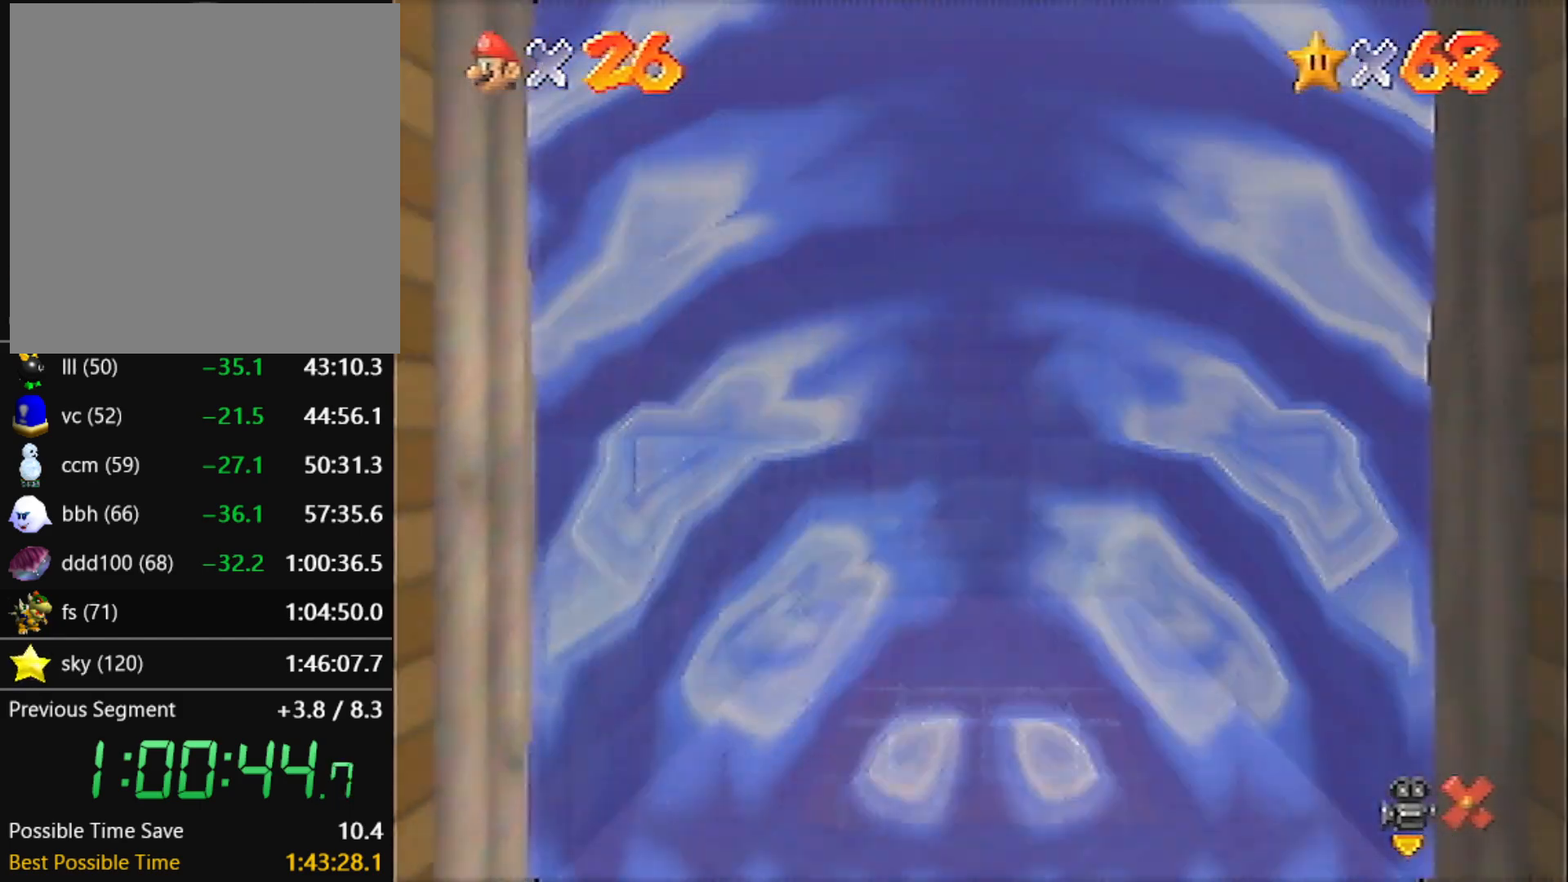
{"buttons": ["A", "B"], "left_stick": "center", "events": [[67, "B", "down"], [100, "START", "up"], [167, "B", "up"], [200, "B", "down"], [200, "START", "down"], [234, "B", "up"], [267, "A", "down"], [267, "START", "up"], [300, "A", "up"], [300, "B", "down"], [334, "START", "down"], [367, "A", "down"], [367, "B", "up"], [400, "A", "up"], [400, "B", "down"], [434, "START", "up"], [467, "A", "down"]]}
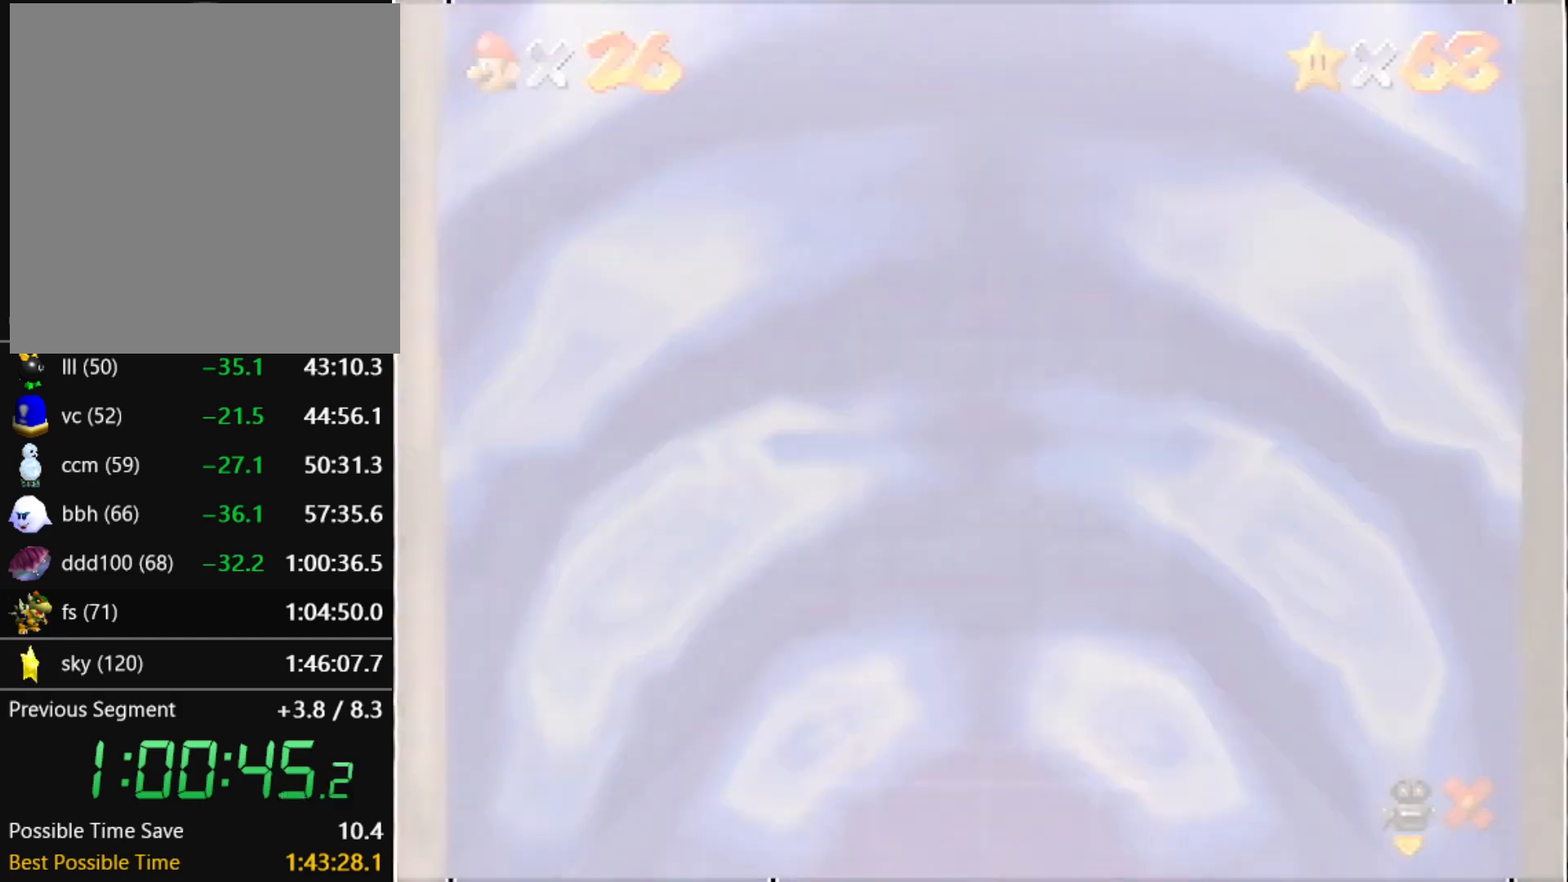
{"buttons": ["A"], "left_stick": "center", "events": [[33, "B", "up"], [66, "A", "up"], [66, "B", "down"], [66, "START", "down"], [100, "A", "down"], [100, "B", "up"], [100, "START", "up"], [166, "A", "up"], [166, "B", "down"], [166, "START", "down"], [200, "B", "up"], [266, "A", "down"], [367, "B", "down"], [367, "START", "up"], [400, "A", "up"], [467, "A", "down"], [467, "B", "up"]]}
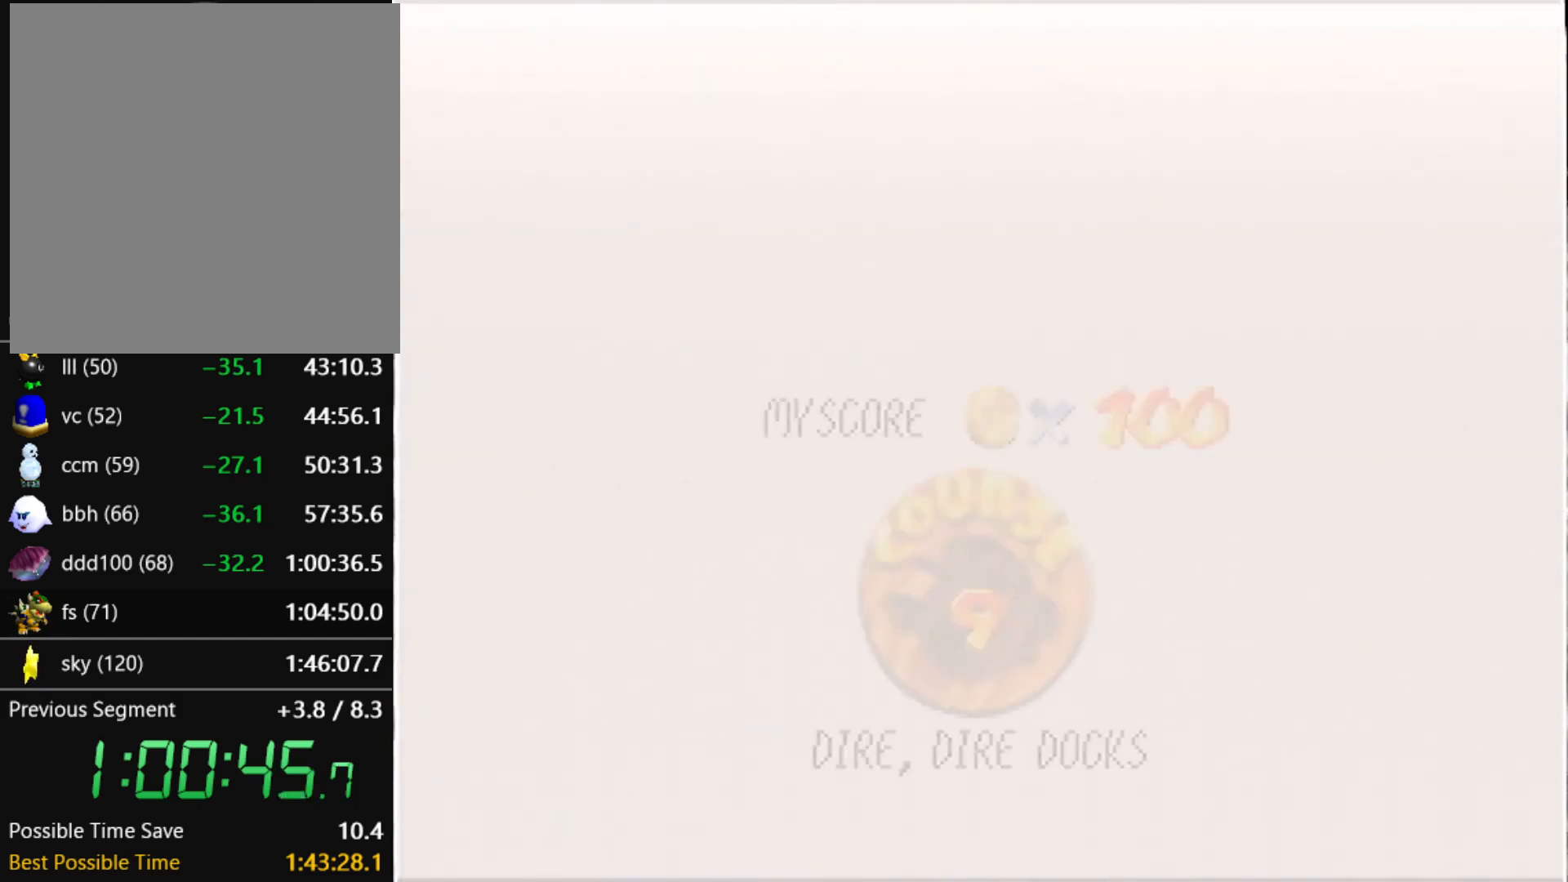
{"buttons": ["A", "START"], "left_stick": "center", "events": [[33, "A", "up"], [33, "B", "down"], [33, "START", "down"], [100, "A", "down"], [100, "B", "up"], [100, "START", "up"], [167, "A", "up"], [167, "B", "down"], [200, "START", "down"], [234, "A", "down"], [234, "B", "up"], [267, "START", "up"], [300, "A", "up"], [300, "B", "down"], [334, "A", "down"], [334, "B", "up"], [334, "START", "down"]]}
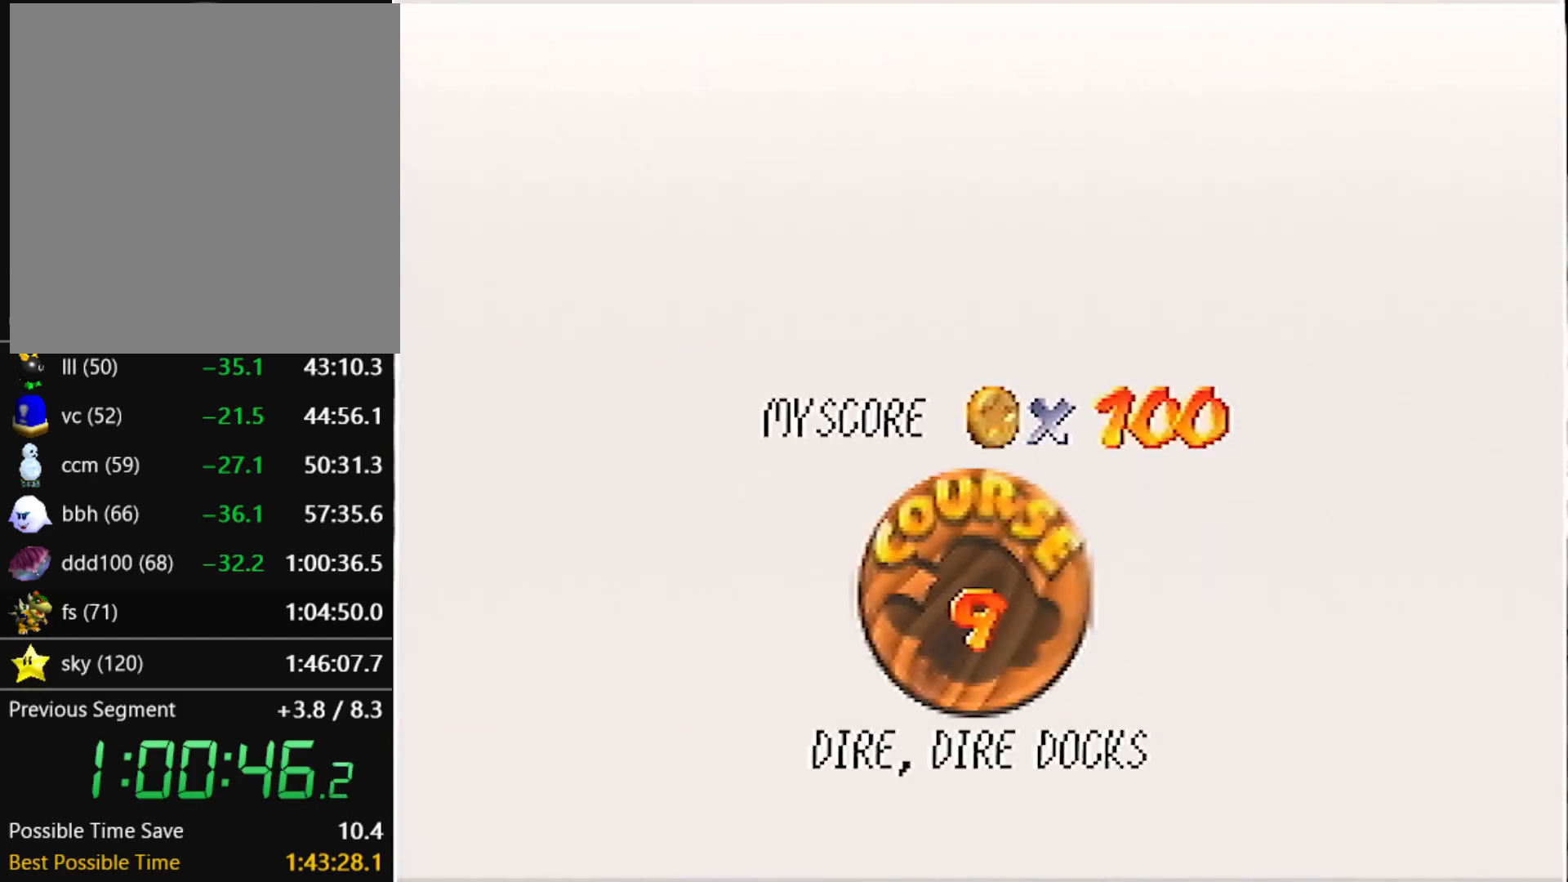
{"buttons": ["B", "START"], "left_stick": "center", "events": [[33, "A", "up"], [33, "B", "down"], [66, "START", "up"], [100, "A", "down"], [100, "B", "up"], [166, "A", "up"], [166, "B", "down"], [200, "A", "down"], [200, "B", "up"], [200, "START", "down"], [233, "A", "up"], [233, "B", "down"], [233, "START", "up"], [333, "A", "down"], [333, "B", "up"], [367, "A", "up"], [367, "B", "down"], [367, "START", "down"], [400, "START", "up"], [467, "A", "down"], [500, "A", "up"], [500, "START", "down"]]}
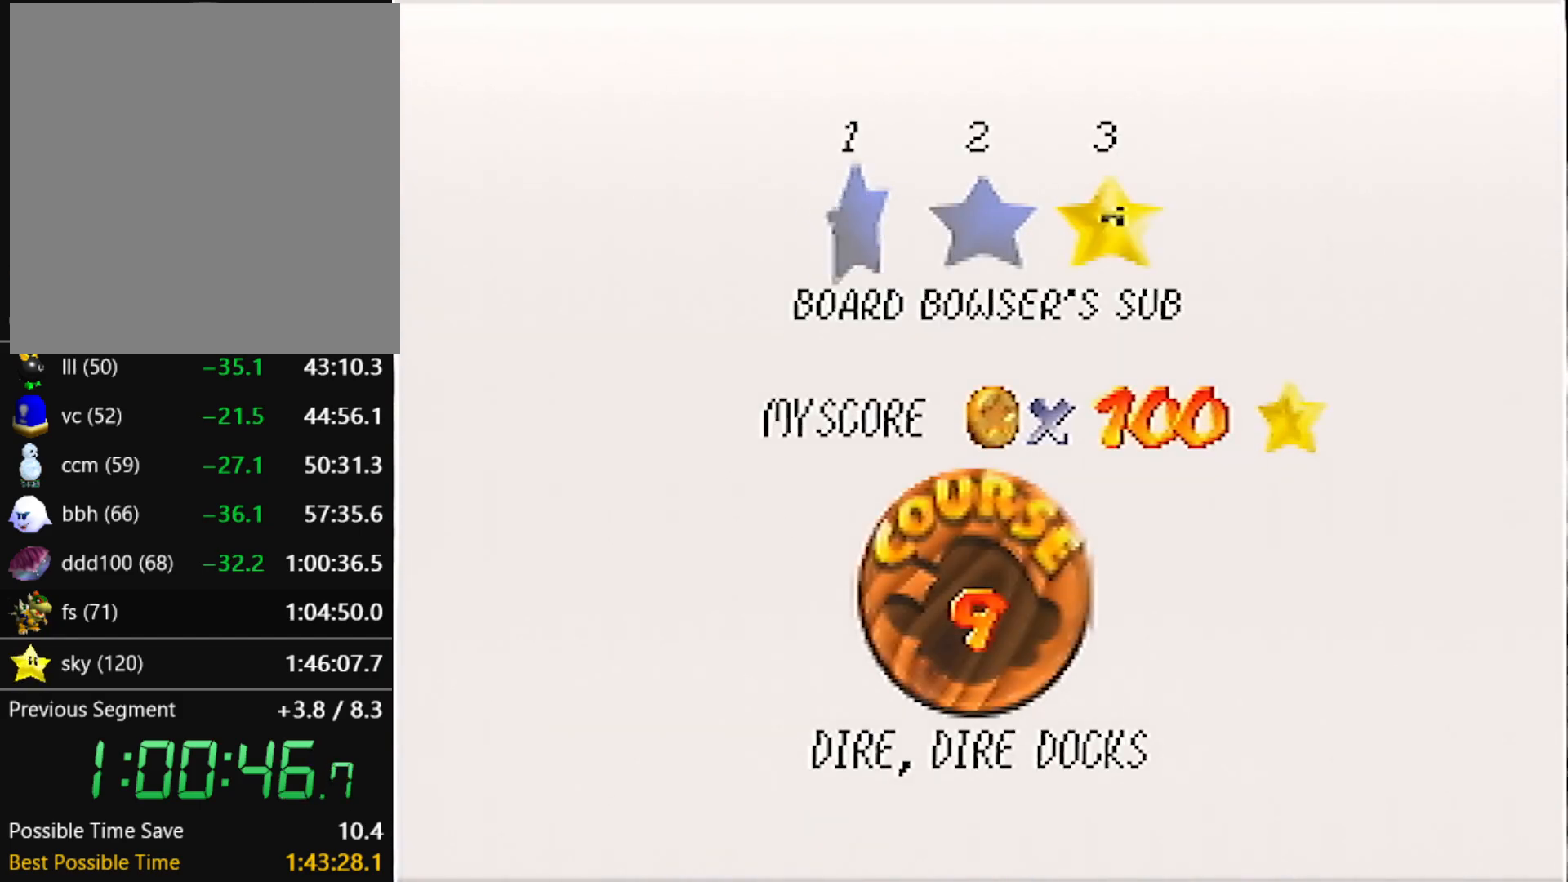
{"buttons": [], "left_stick": "center", "events": [[67, "A", "down"], [67, "B", "up"], [67, "START", "up"], [134, "A", "up"], [134, "B", "down"], [167, "START", "down"], [200, "A", "down"], [200, "B", "up"], [200, "START", "up"], [234, "A", "up"], [234, "B", "down"], [300, "B", "up"], [300, "START", "down"], [400, "START", "up"]]}
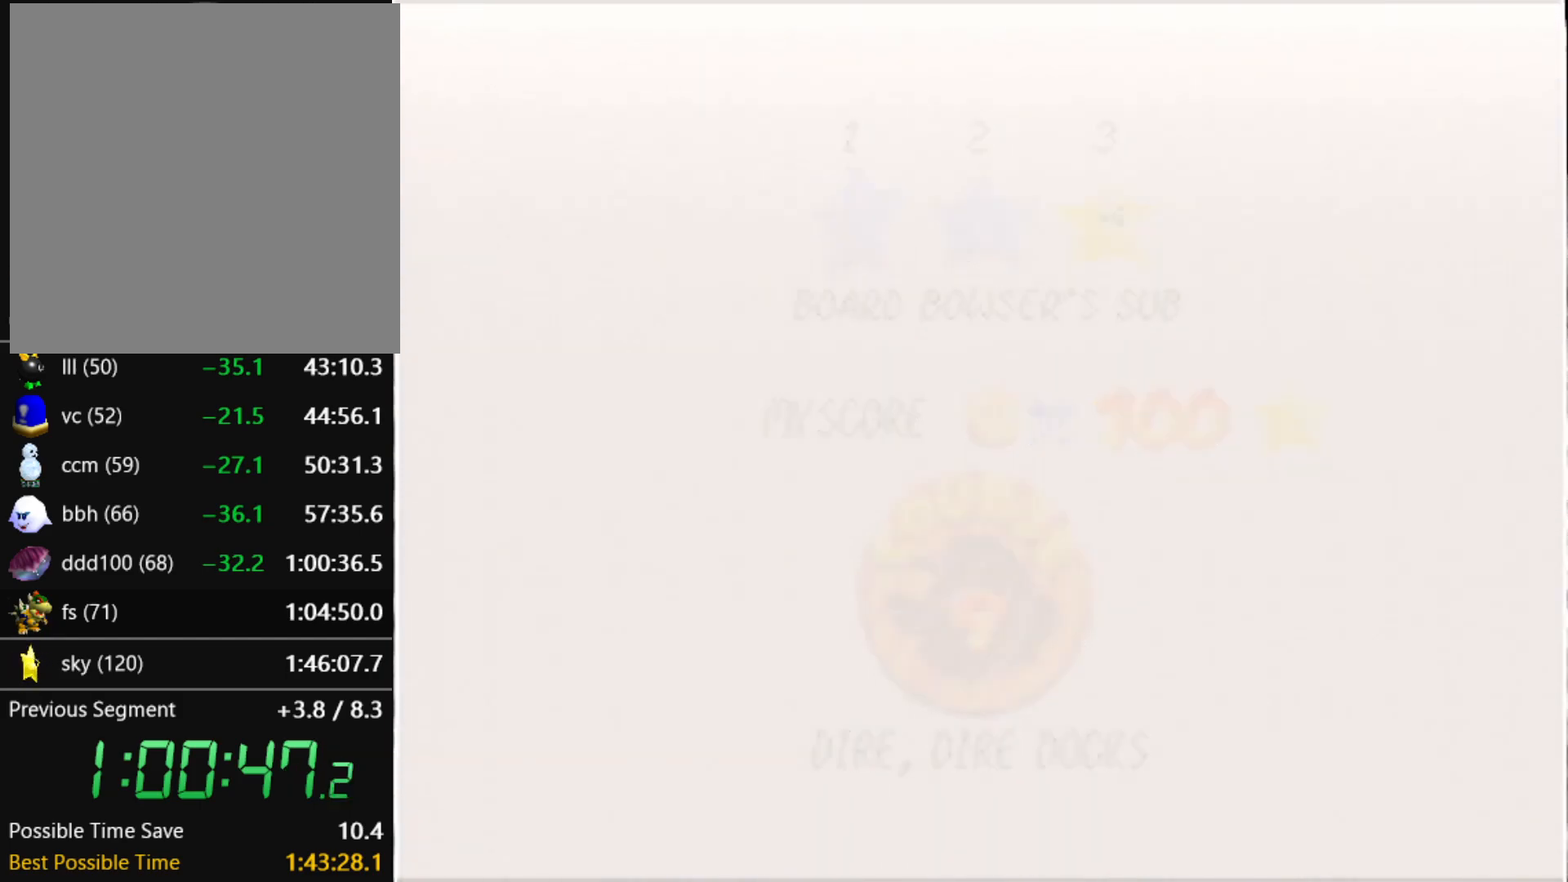
{"buttons": [], "left_stick": "center", "events": []}
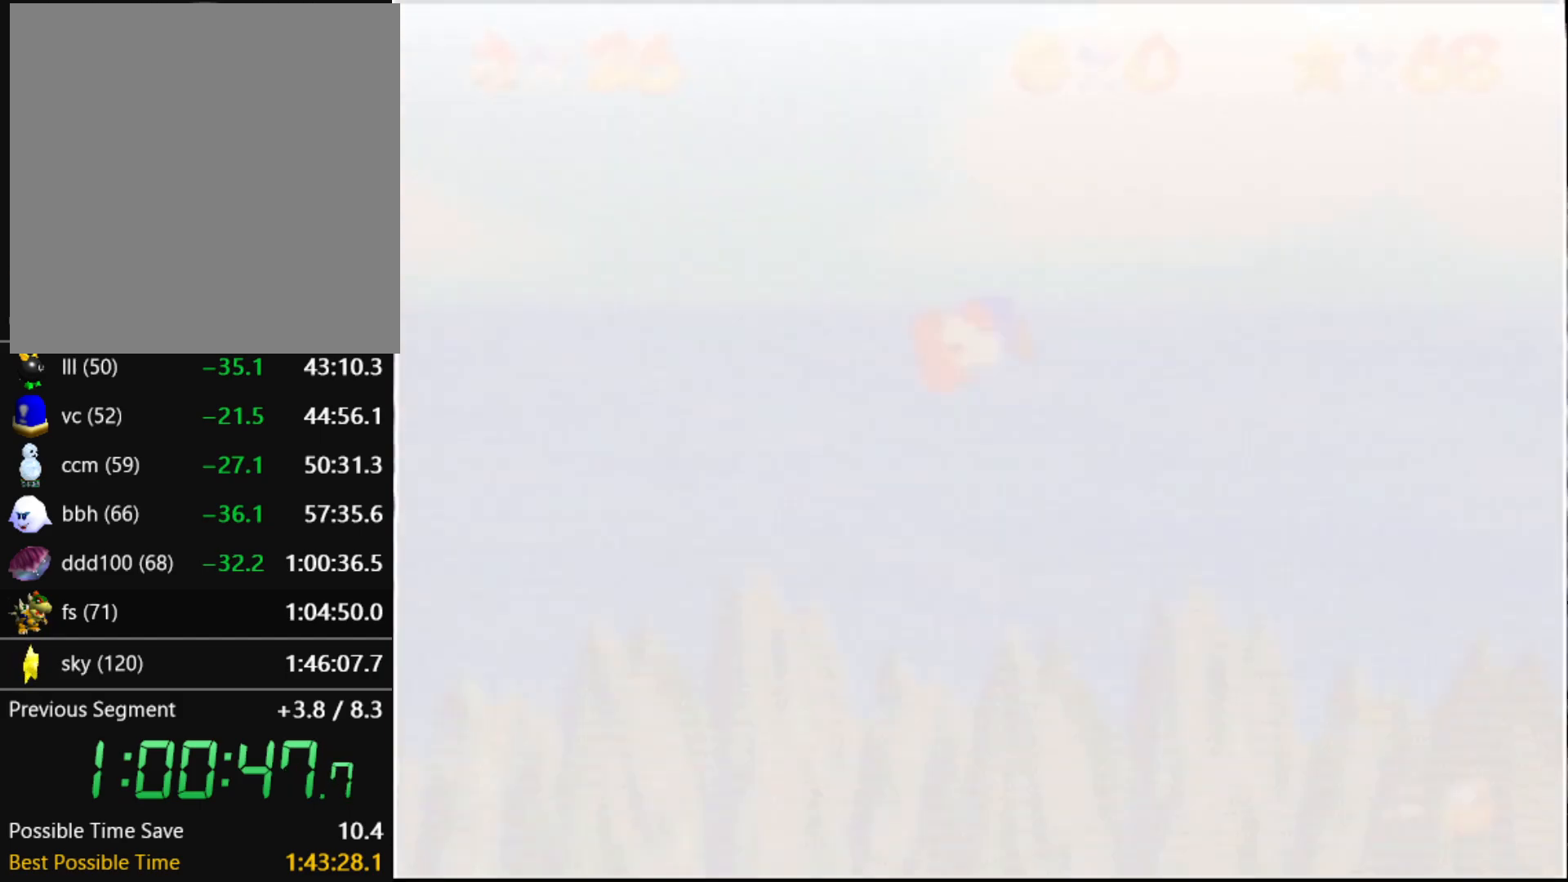
{"buttons": [], "left_stick": "center", "events": []}
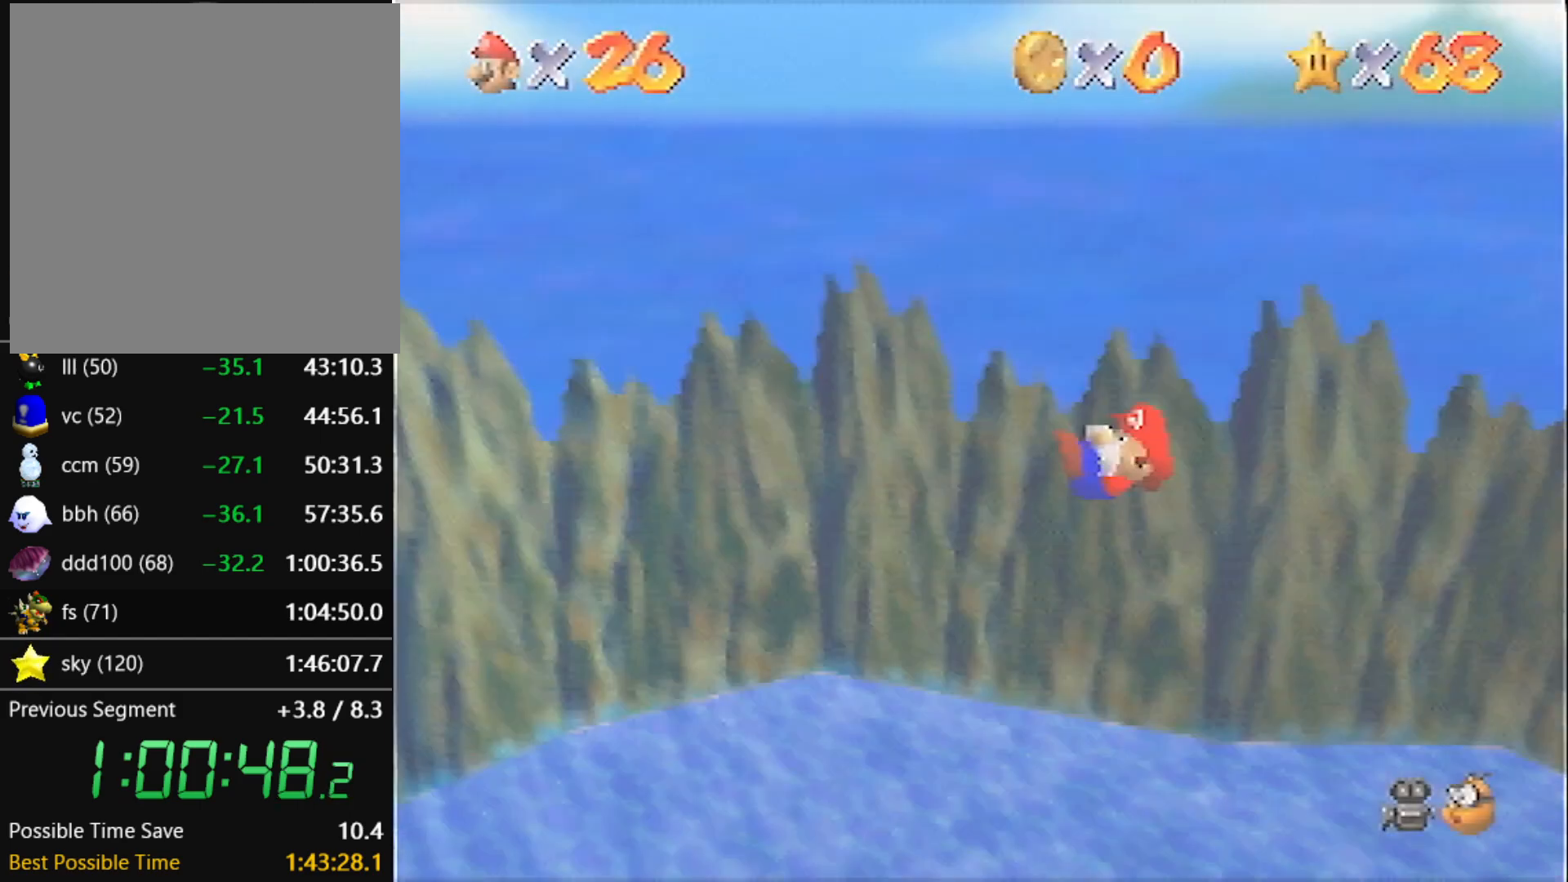
{"buttons": [], "left_stick": "center", "events": []}
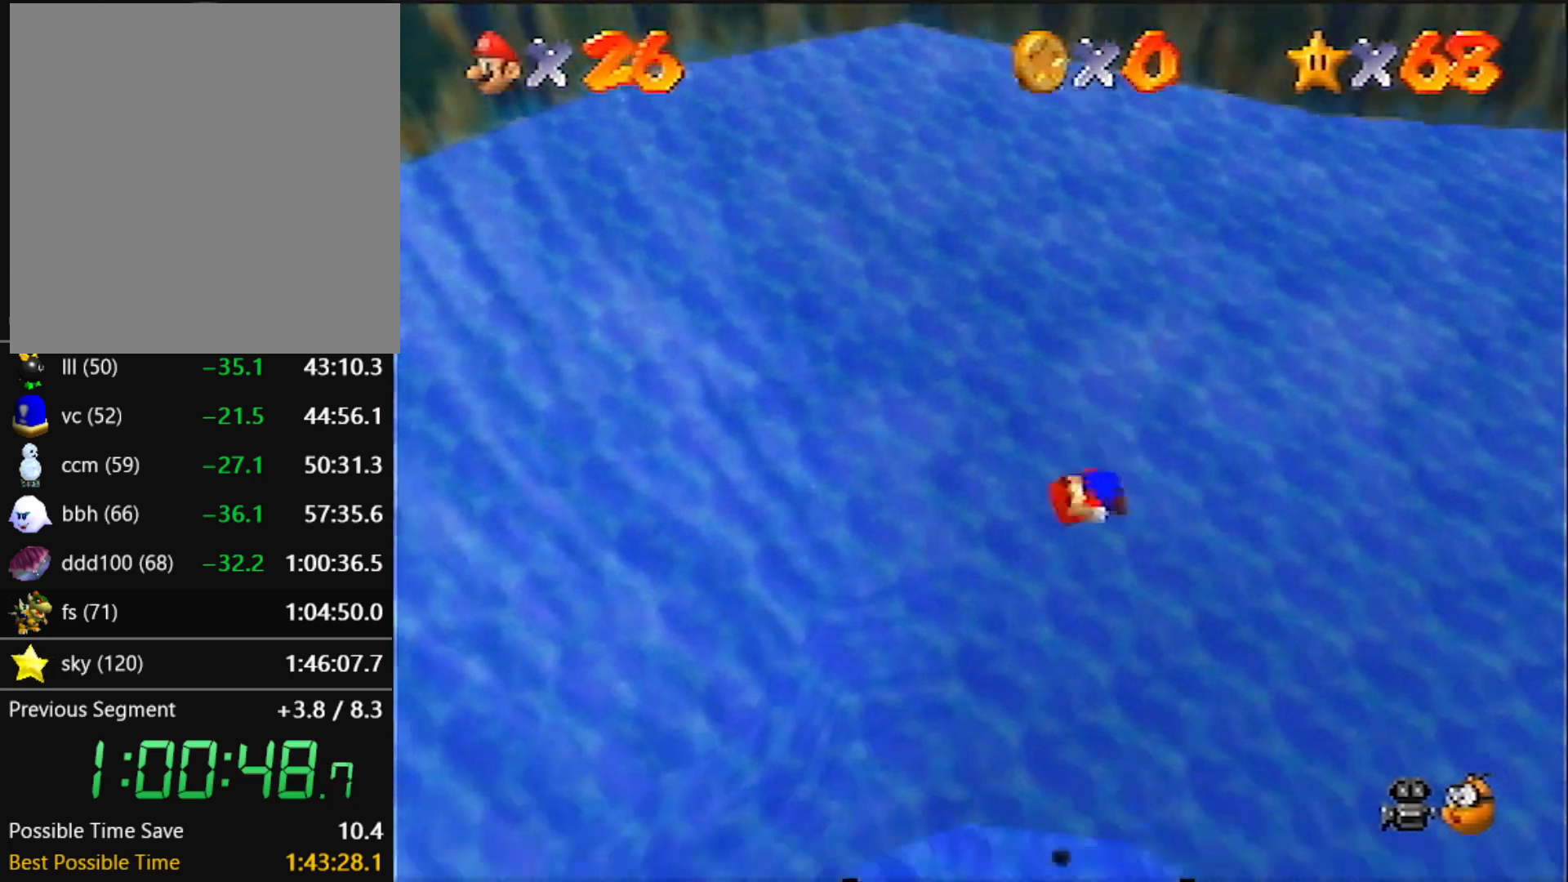
{"buttons": ["R1"], "left_stick": "up-right", "events": [[100, "R1", "down"], [234, "R1", "up"], [334, "left_stick", "up-right"], [367, "R1", "down"]]}
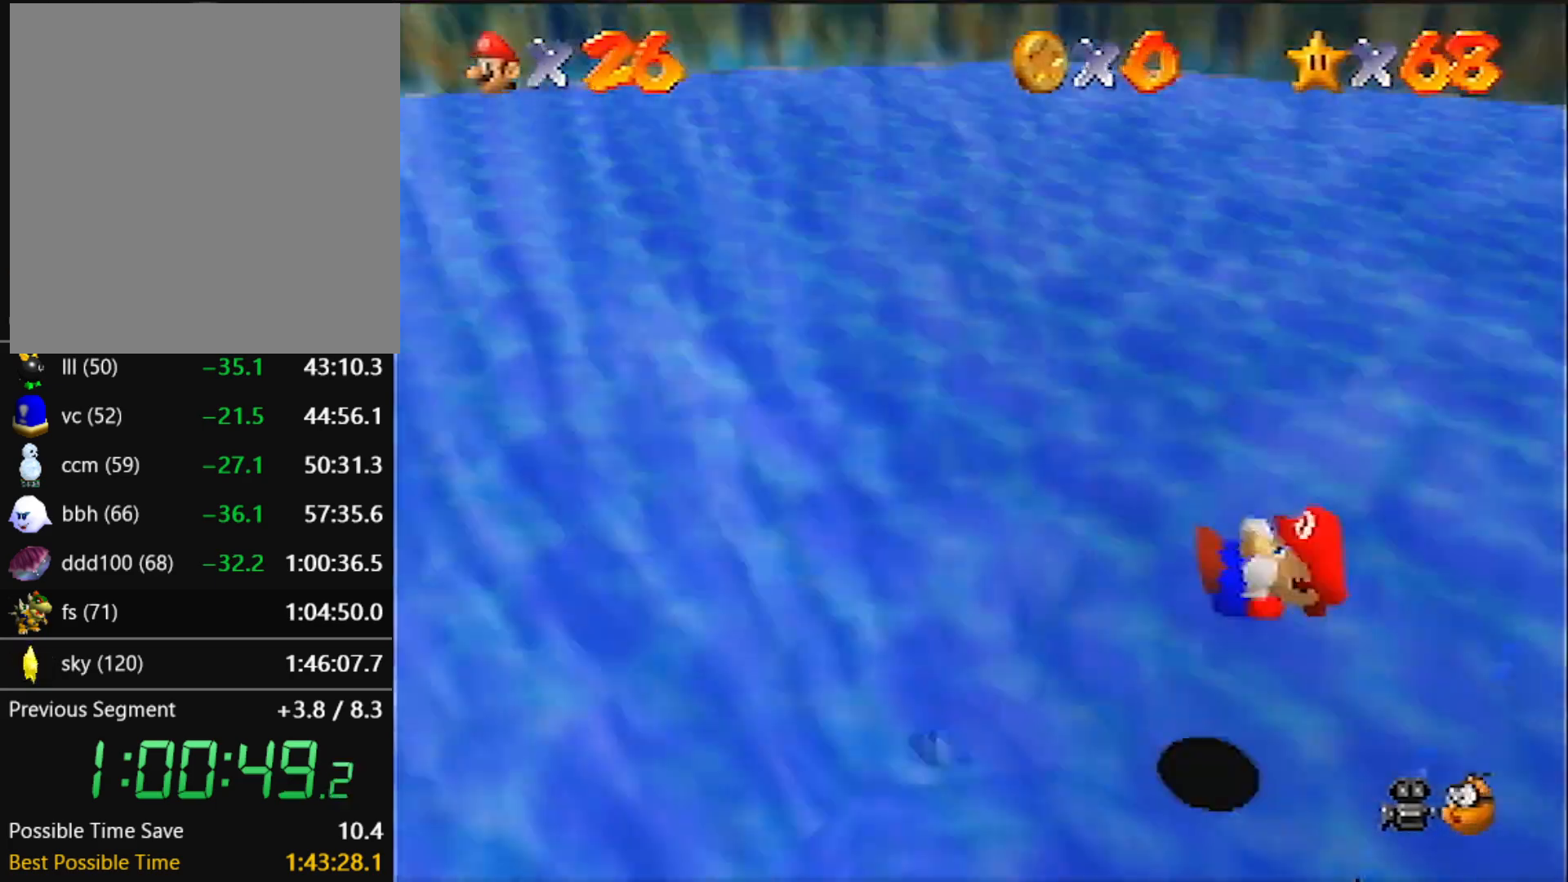
{"buttons": ["A"], "left_stick": "up-right", "events": [[33, "R1", "up"], [233, "A", "down"]]}
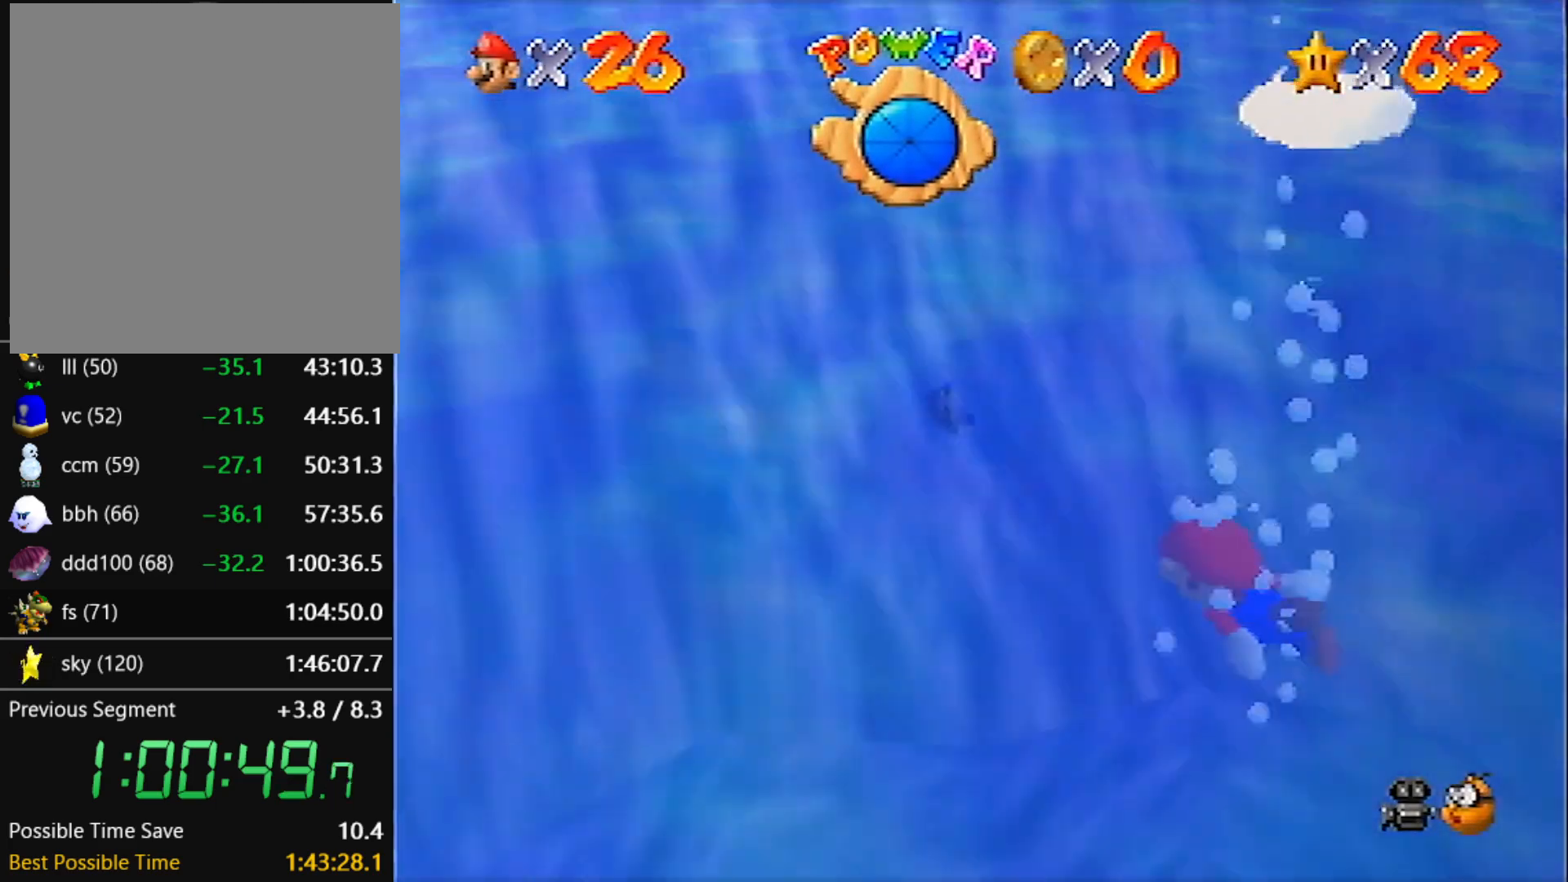
{"buttons": ["A"], "left_stick": "up-right", "events": [[134, "A", "up"], [300, "A", "down"]]}
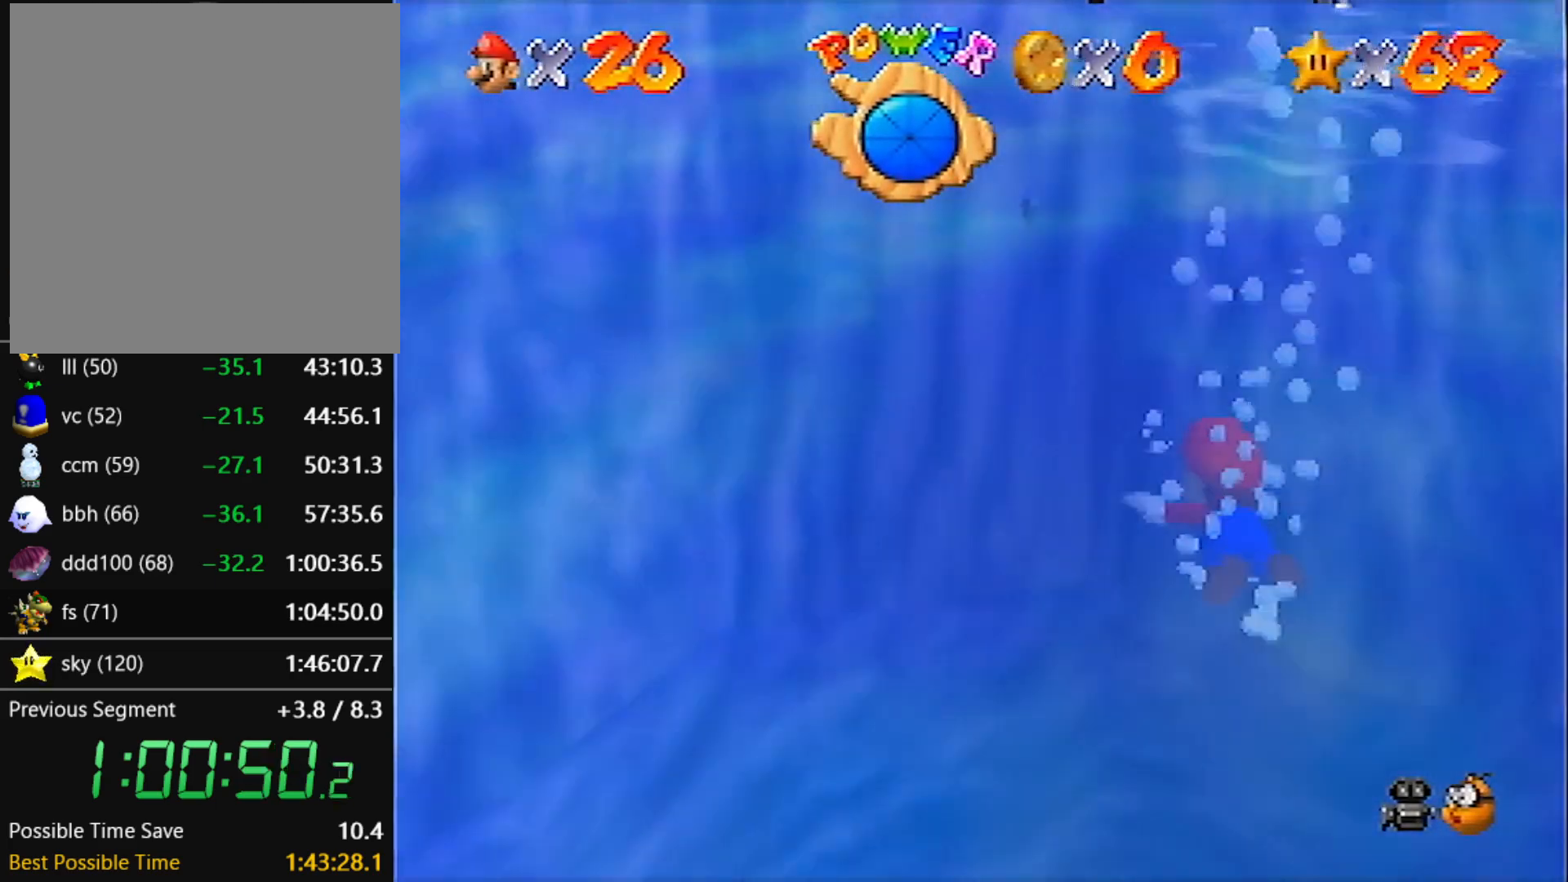
{"buttons": ["A"], "left_stick": "up-right", "events": [[166, "A", "up"], [367, "A", "down"]]}
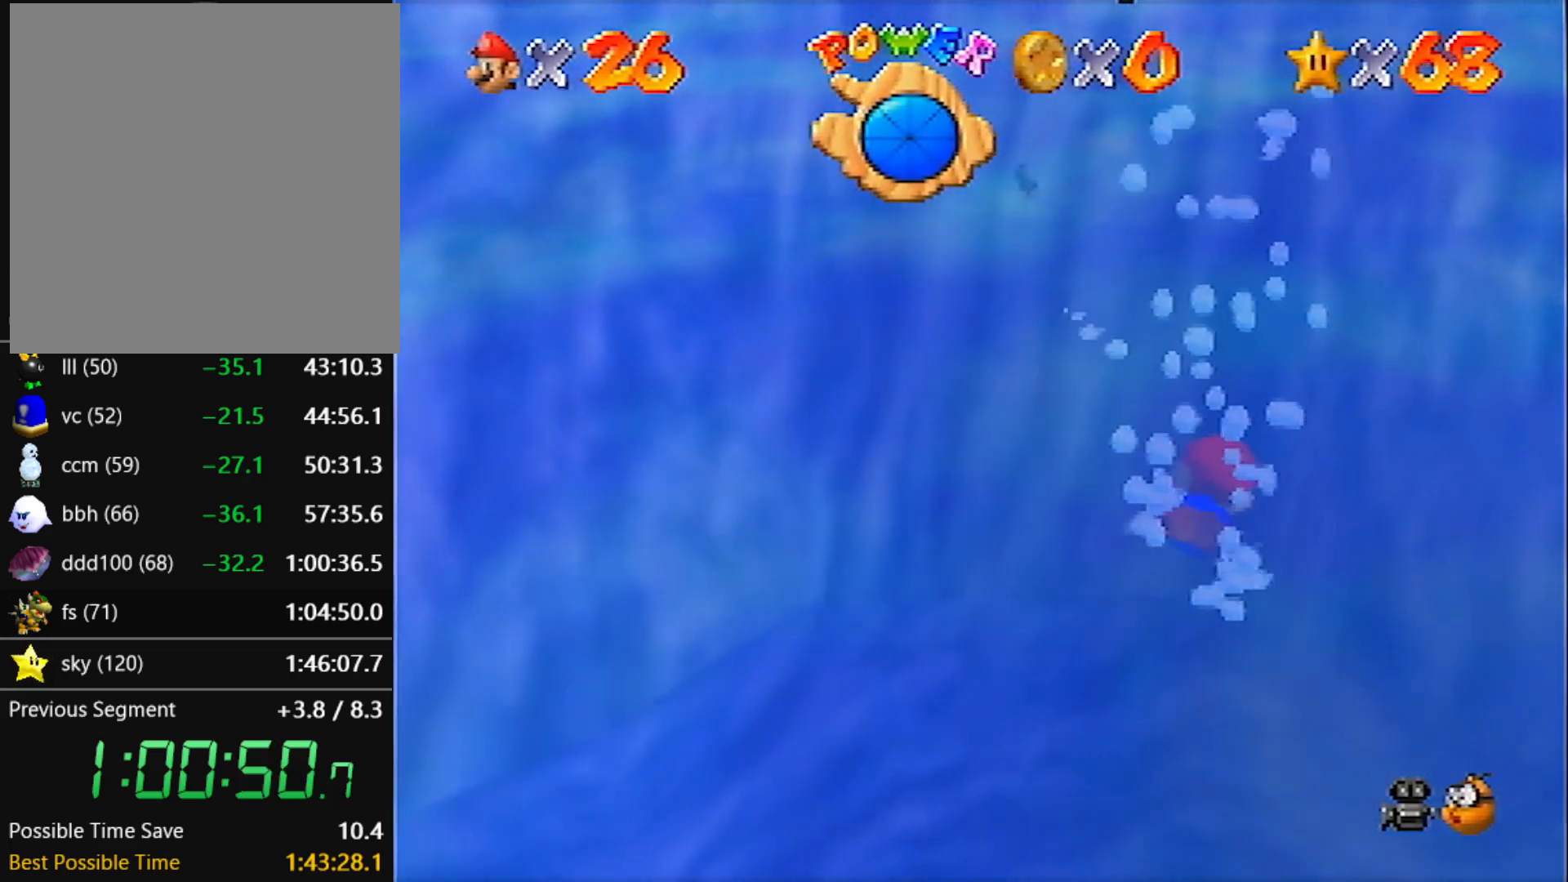
{"buttons": ["A"], "left_stick": "up-right", "events": [[234, "A", "up"], [501, "A", "down"]]}
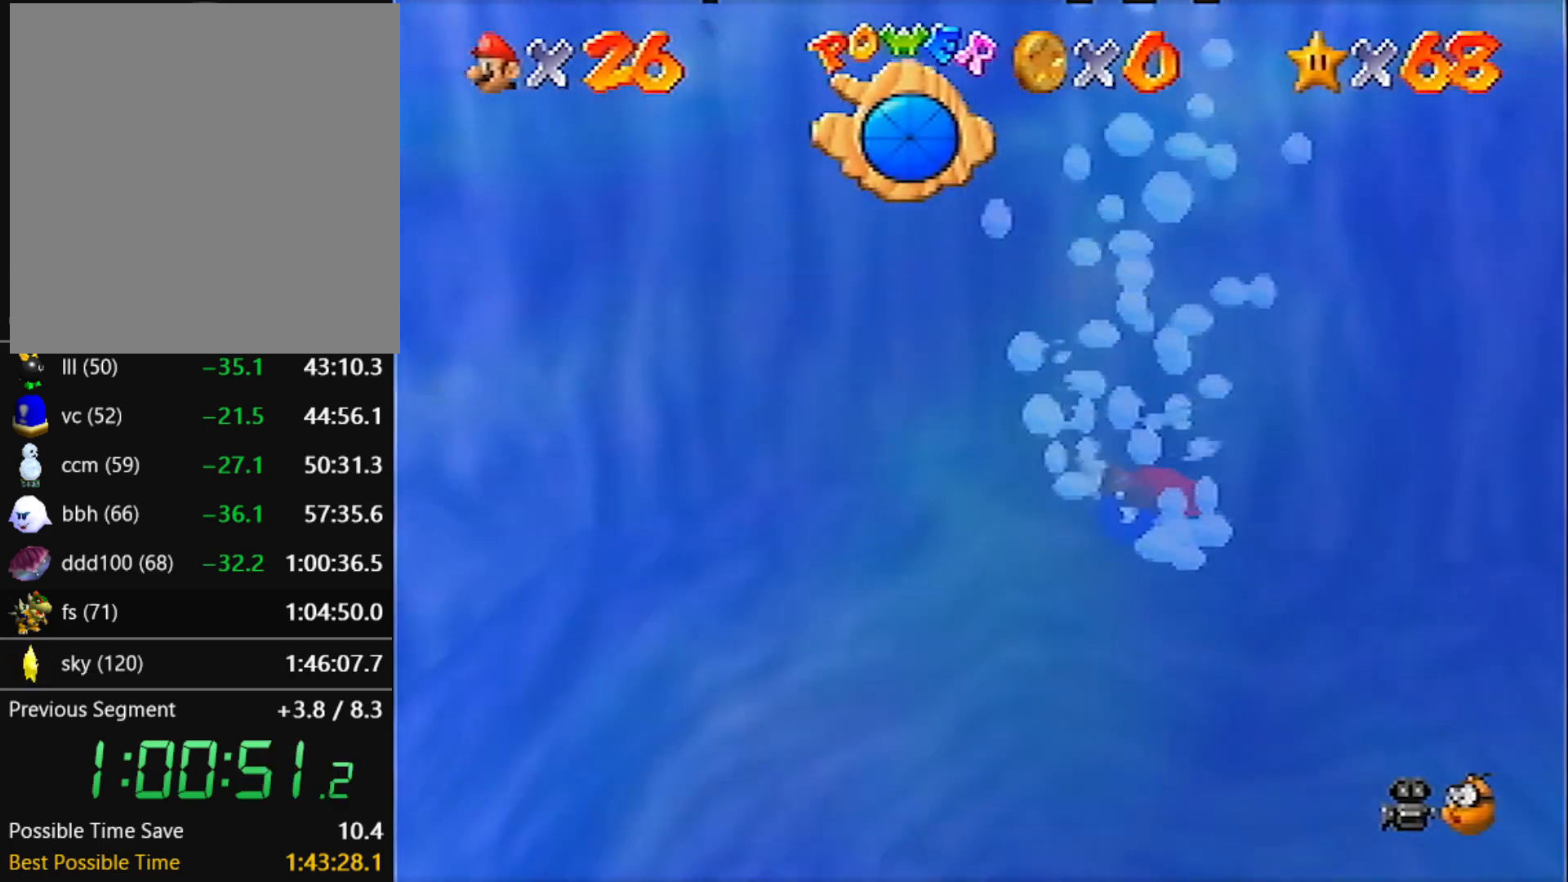
{"buttons": [], "left_stick": "up-right", "events": [[400, "A", "up"]]}
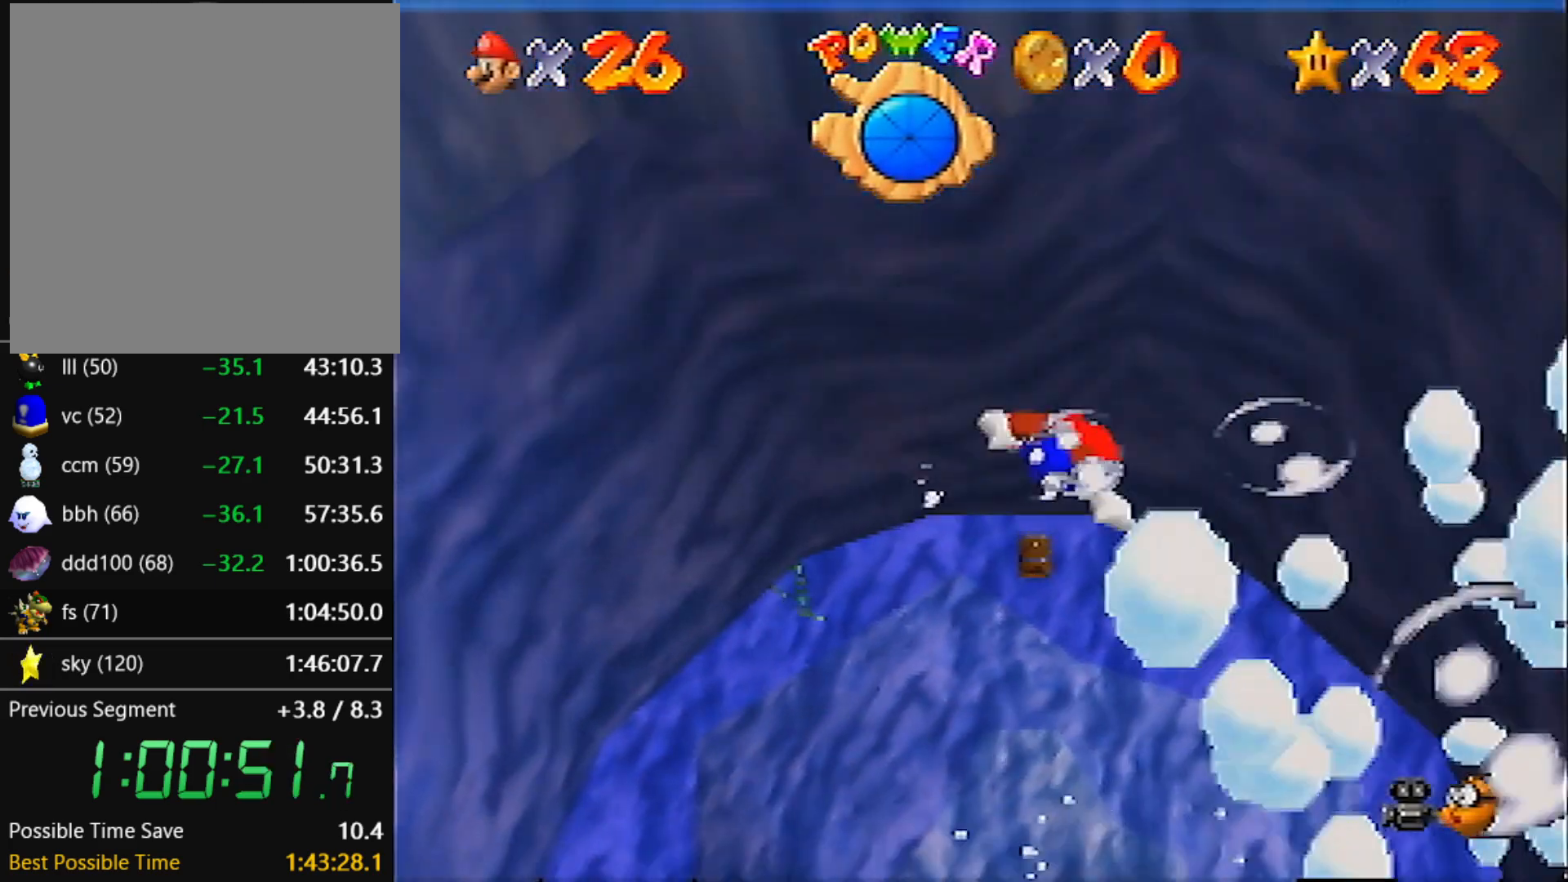
{"buttons": ["A"], "left_stick": "up", "events": [[33, "left_stick", "up"], [134, "A", "down"]]}
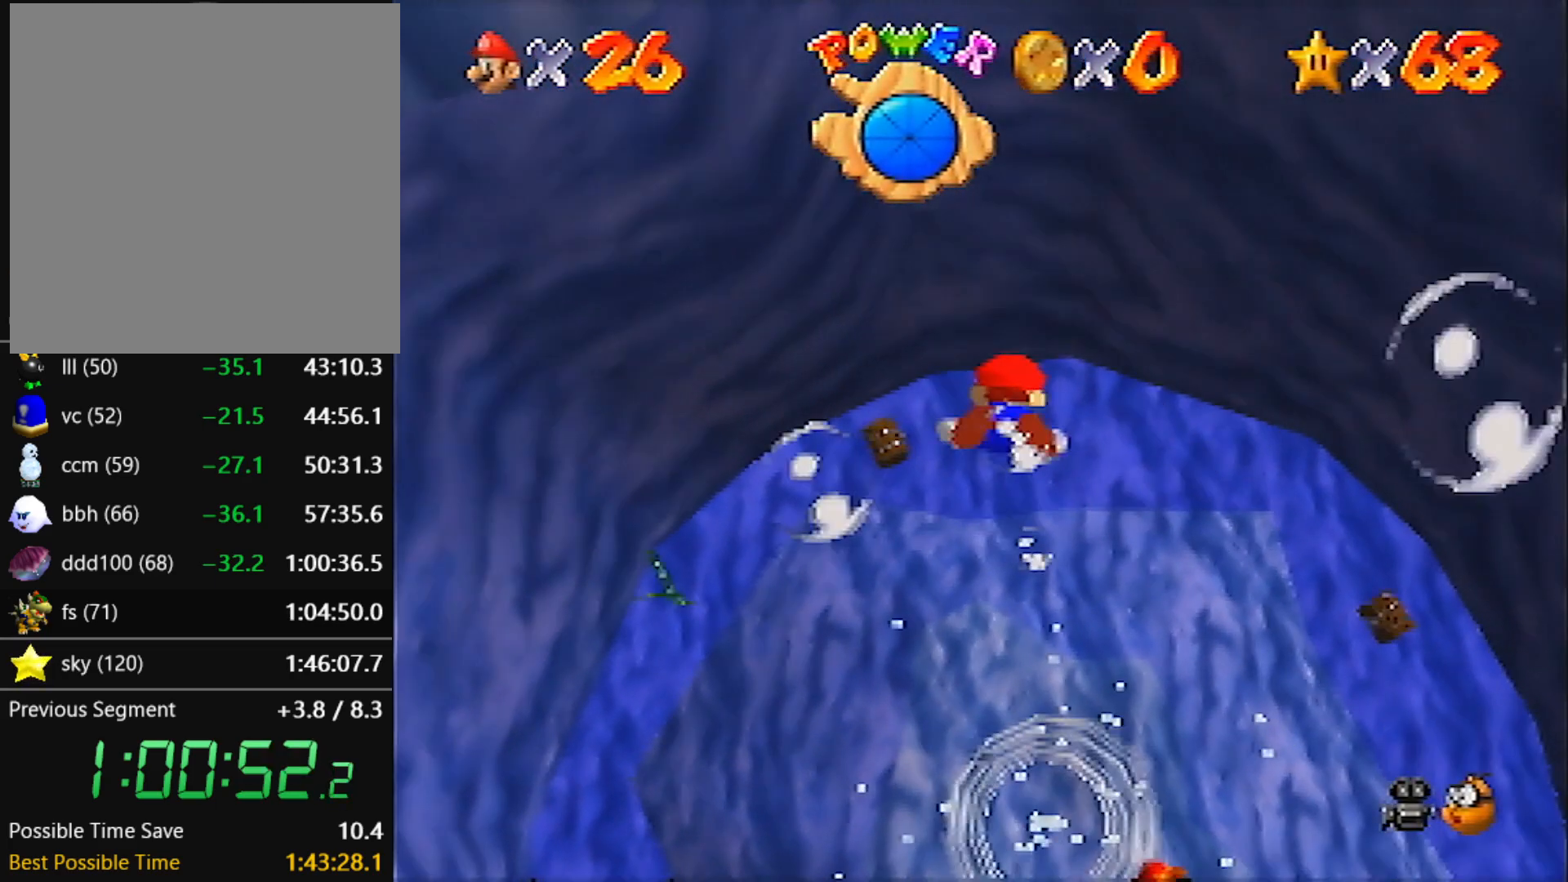
{"buttons": ["A"], "left_stick": "up", "events": [[66, "A", "up"], [333, "A", "down"]]}